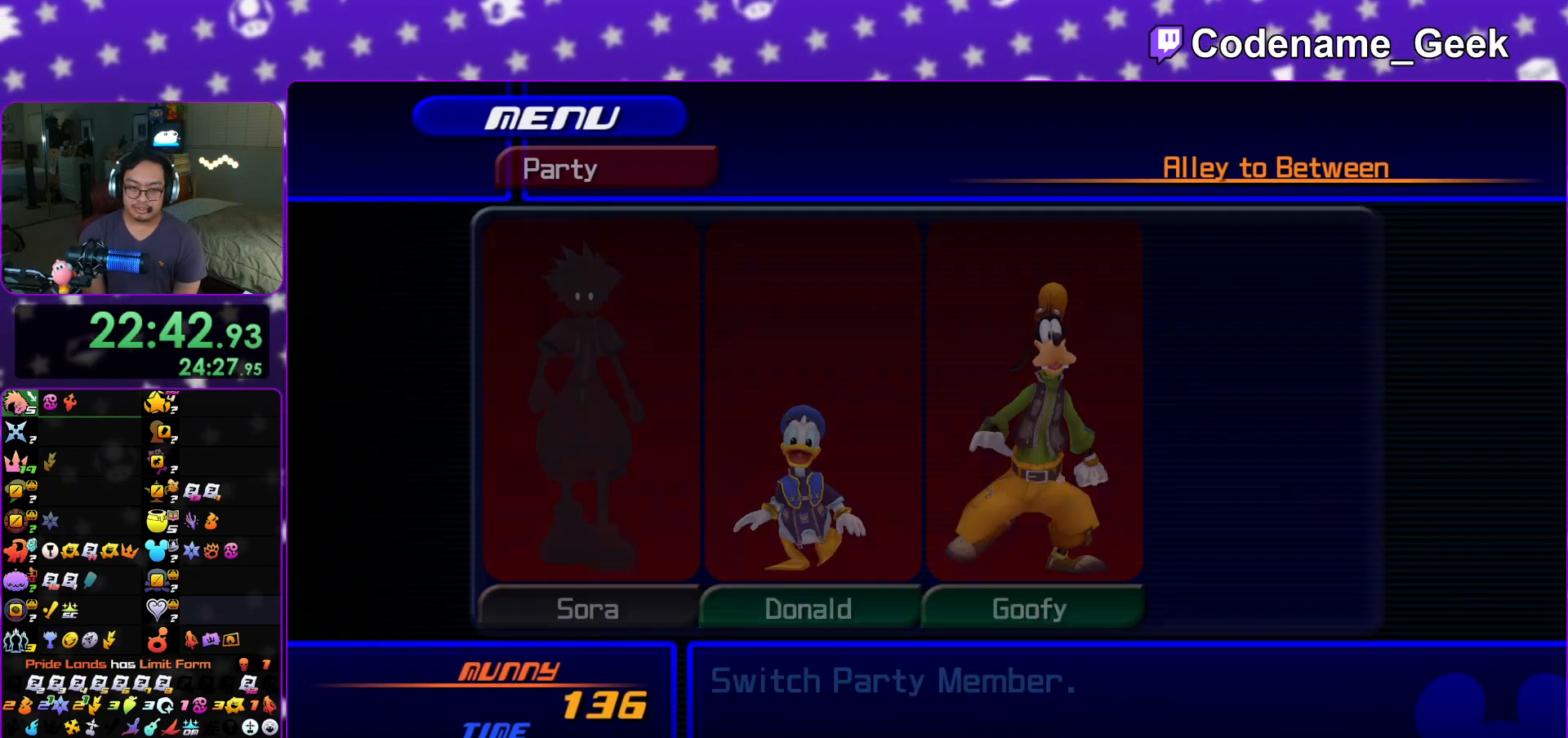
Gameplay with a controller (Nintendo layout); each line is a JSON object with the inputs held at the frame after it. "events" lists button and stick changes between this image and that frame as [ms after this image, input, new state], when the widget could be followed in between. Not read: L3 R3.
{"buttons": ["DPAD_UP"], "left_stick": "center", "right_stick": "center", "events": [[50, "B", "up"], [267, "DPAD_UP", "down"], [401, "DPAD_UP", "up"], [451, "DPAD_UP", "down"]]}
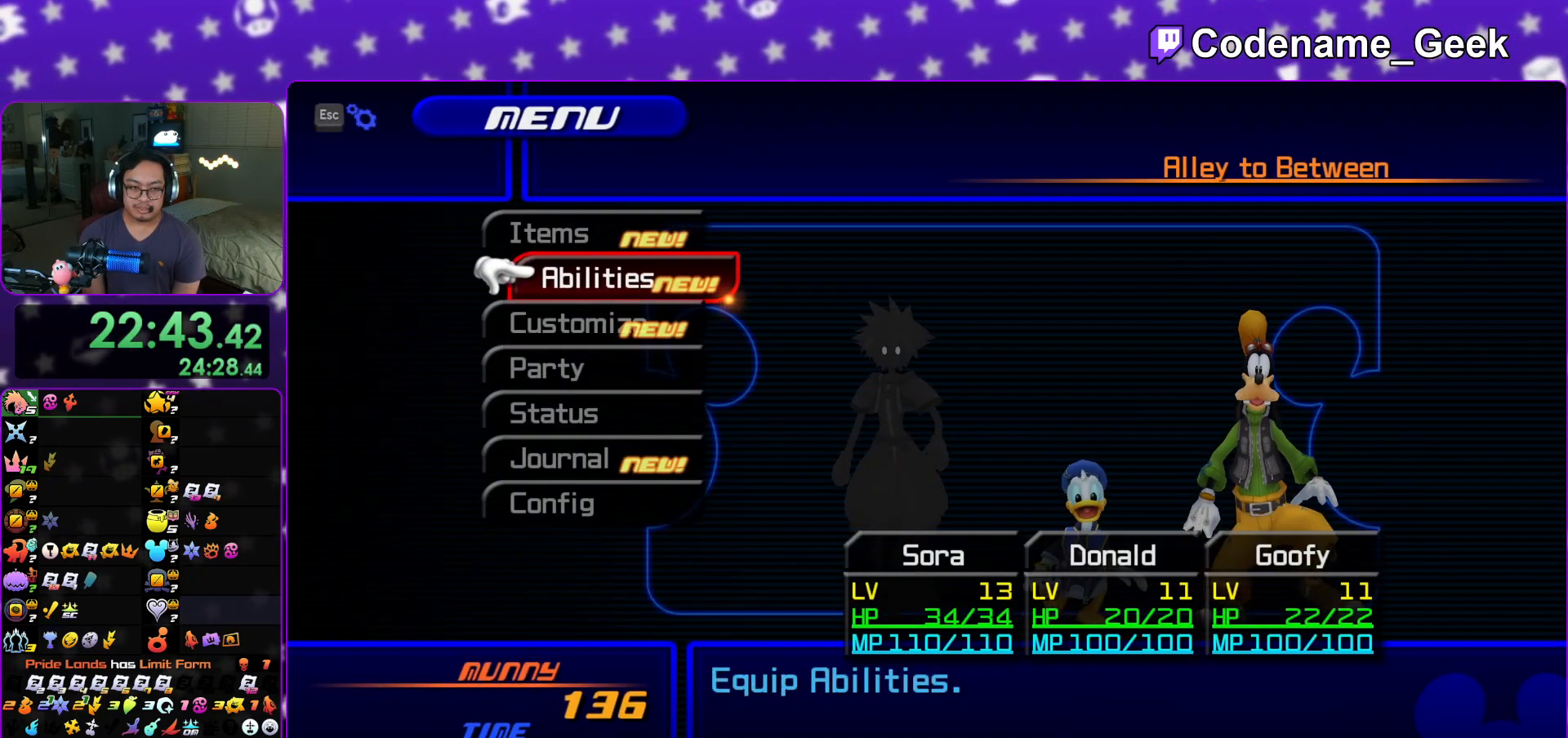
{"buttons": [], "left_stick": "center", "right_stick": "center", "events": [[33, "A", "down"], [66, "DPAD_UP", "up"], [183, "A", "up"], [317, "A", "down"], [400, "A", "up"]]}
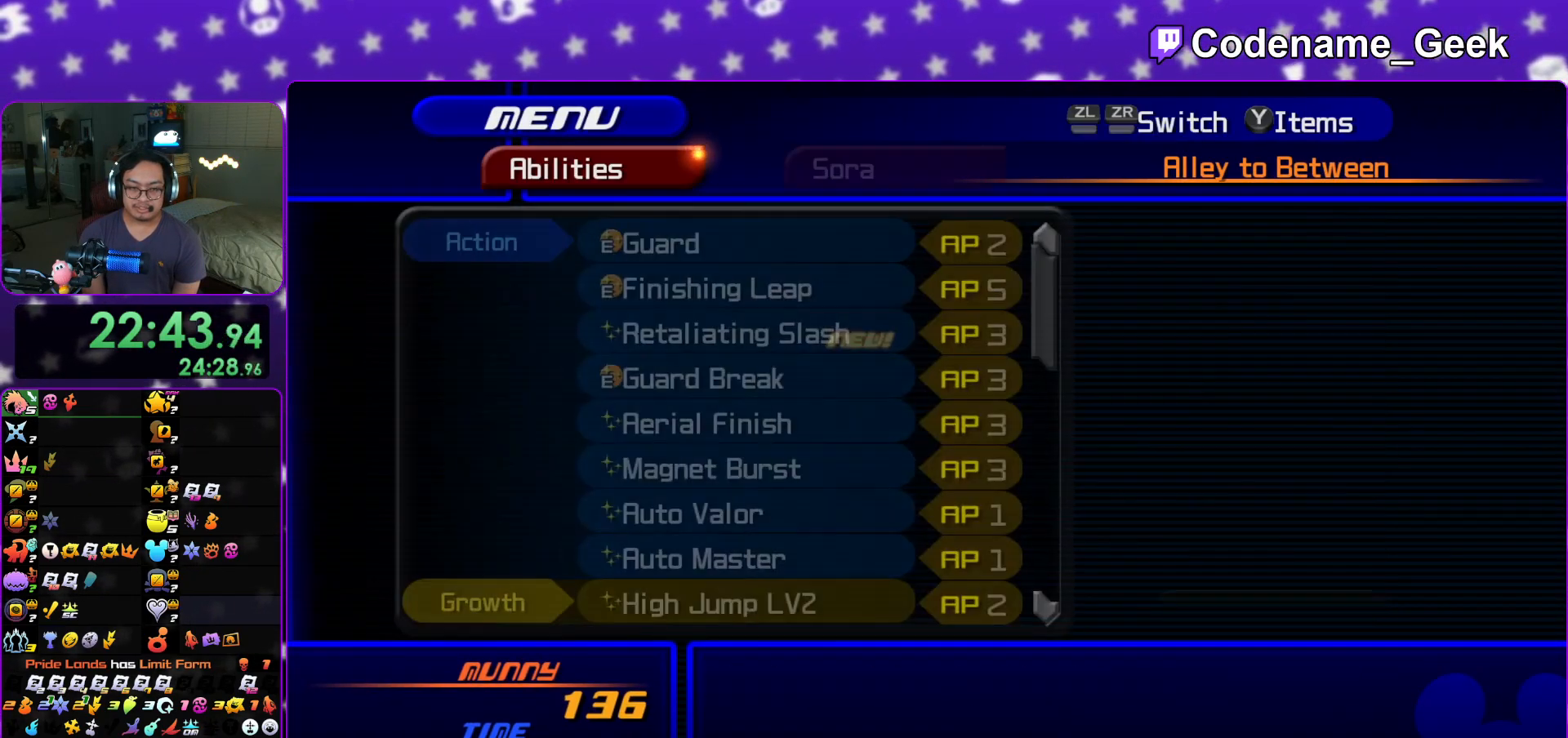
{"buttons": [], "left_stick": "center", "right_stick": "center", "events": [[34, "DPAD_DOWN", "down"], [100, "DPAD_DOWN", "up"], [217, "DPAD_DOWN", "down"], [267, "DPAD_DOWN", "up"], [351, "DPAD_DOWN", "down"], [434, "DPAD_DOWN", "up"]]}
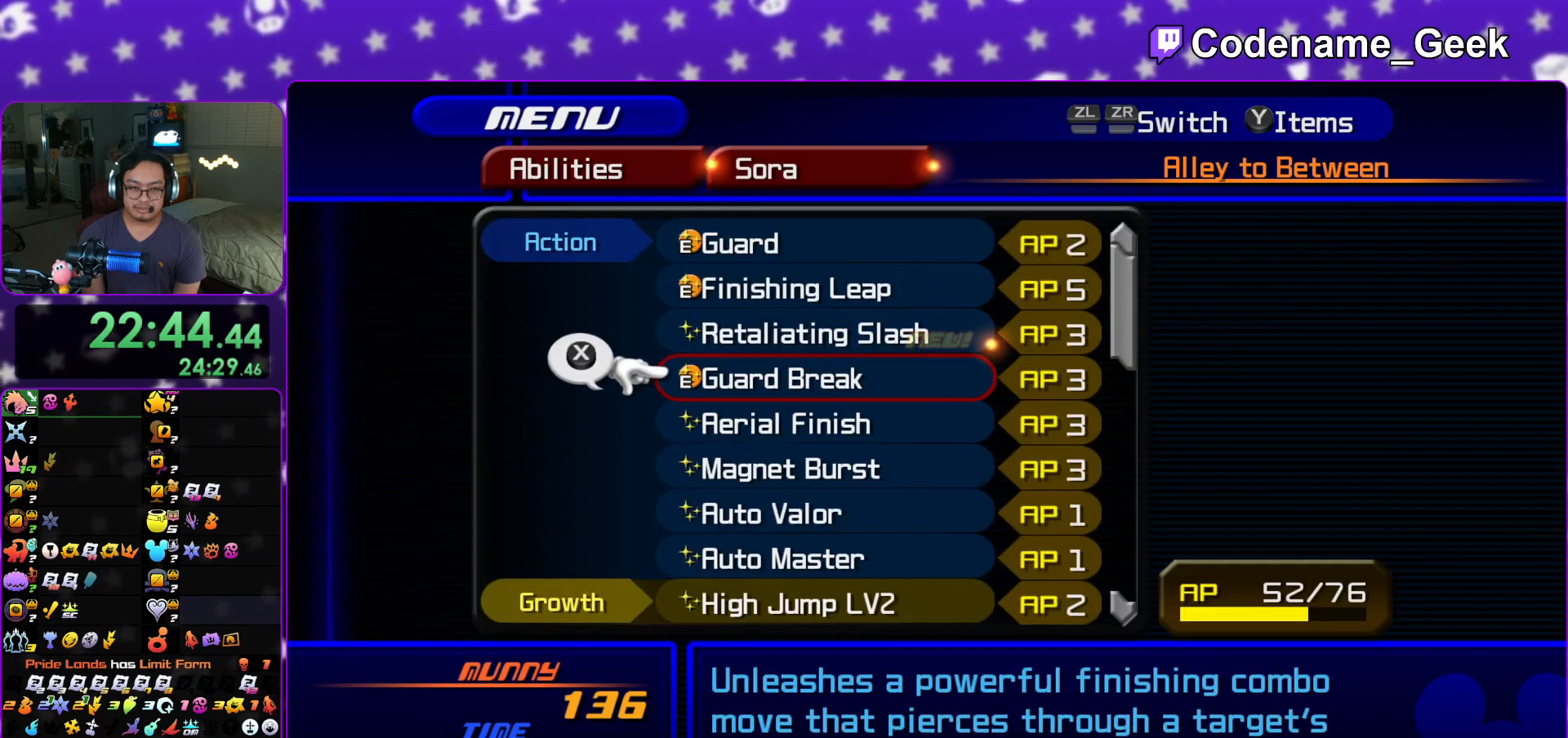
{"buttons": ["DPAD_DOWN"], "left_stick": "center", "right_stick": "center", "events": [[33, "DPAD_DOWN", "down"], [100, "DPAD_DOWN", "up"], [300, "DPAD_DOWN", "down"], [367, "DPAD_DOWN", "up"], [484, "DPAD_DOWN", "down"]]}
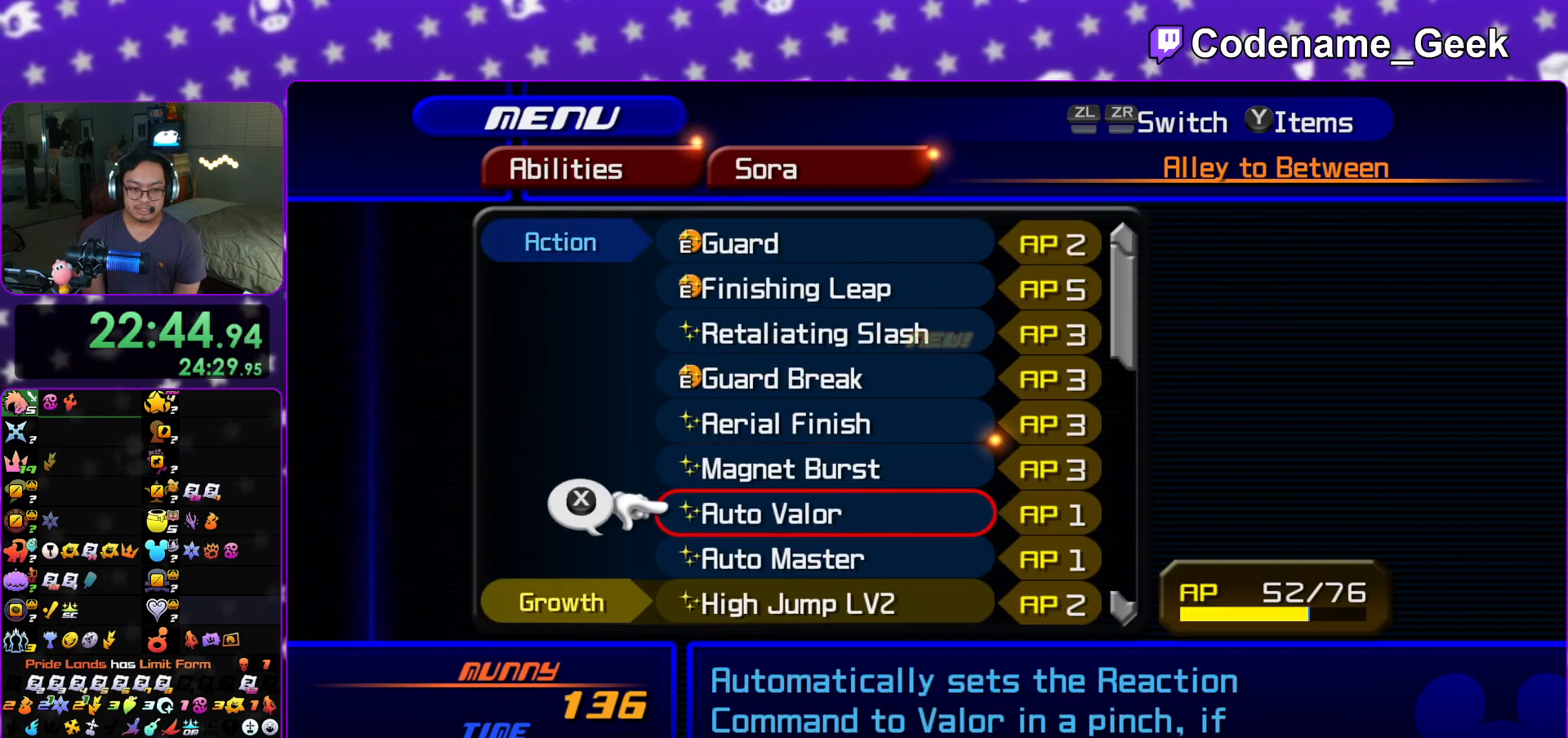
{"buttons": [], "left_stick": "center", "right_stick": "center", "events": [[17, "DPAD_DOWN", "up"], [117, "DPAD_DOWN", "down"], [184, "DPAD_DOWN", "up"], [284, "DPAD_DOWN", "down"], [384, "DPAD_DOWN", "up"]]}
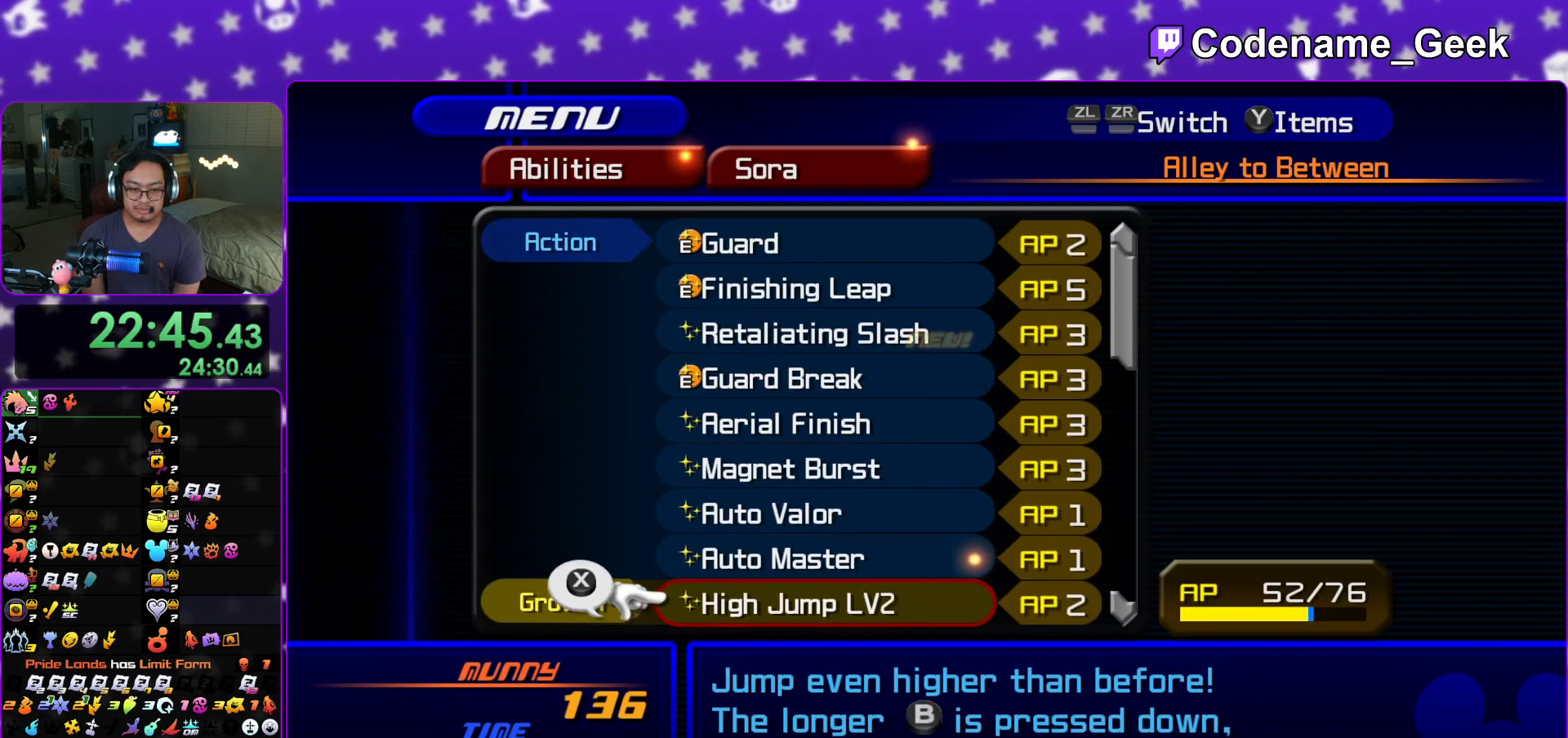
{"buttons": [], "left_stick": "center", "right_stick": "center", "events": [[16, "DPAD_UP", "down"], [66, "DPAD_UP", "up"], [183, "DPAD_UP", "down"], [250, "DPAD_UP", "up"], [367, "DPAD_UP", "down"], [433, "DPAD_UP", "up"]]}
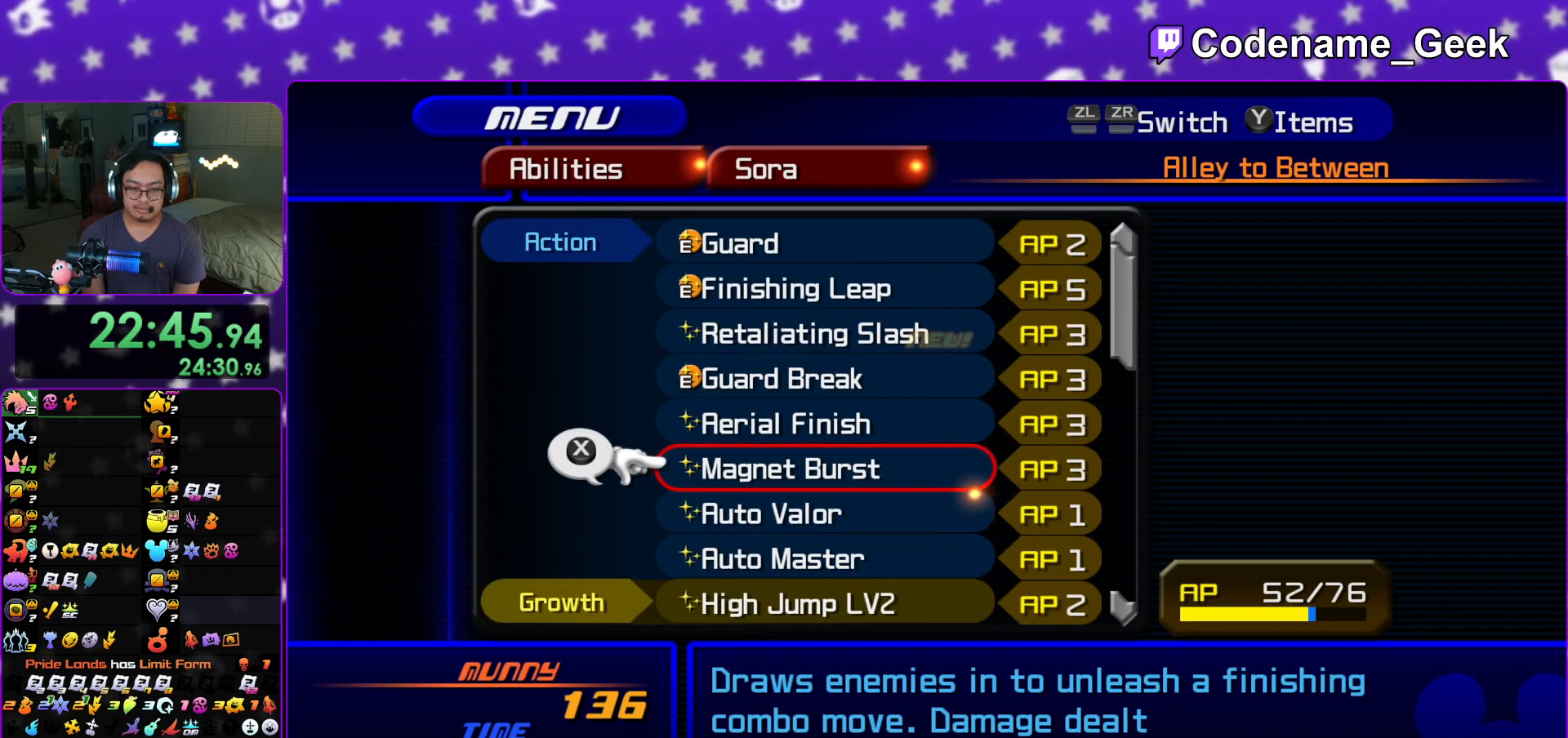
{"buttons": [], "left_stick": "center", "right_stick": "center", "events": [[34, "DPAD_UP", "down"], [134, "DPAD_UP", "up"], [150, "R1", "down"], [300, "R1", "up"], [351, "DPAD_DOWN", "down"], [434, "DPAD_DOWN", "up"]]}
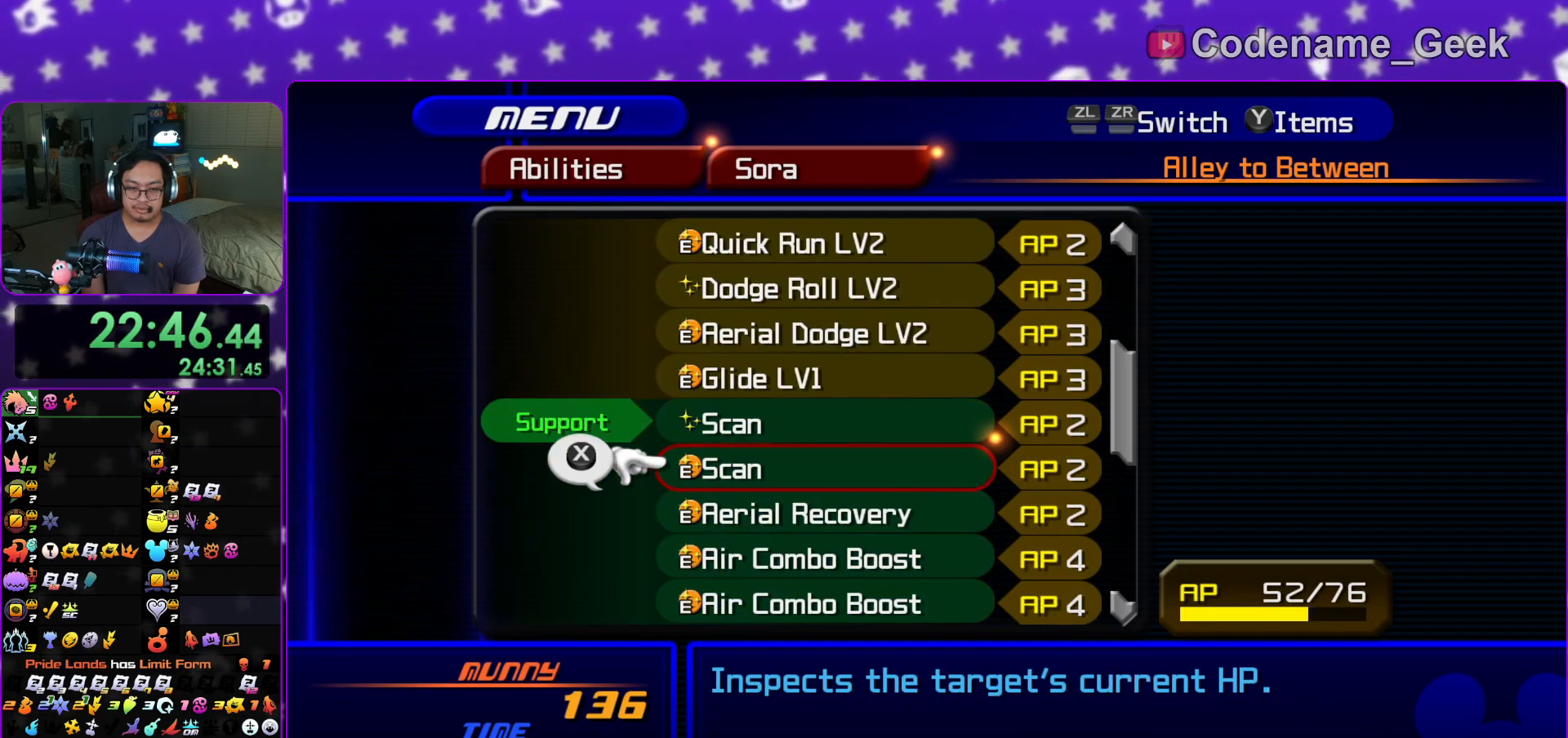
{"buttons": ["DPAD_UP"], "left_stick": "center", "right_stick": "center", "events": [[100, "R1", "down"], [283, "DPAD_UP", "down"], [283, "R1", "up"], [383, "DPAD_UP", "up"], [484, "DPAD_UP", "down"]]}
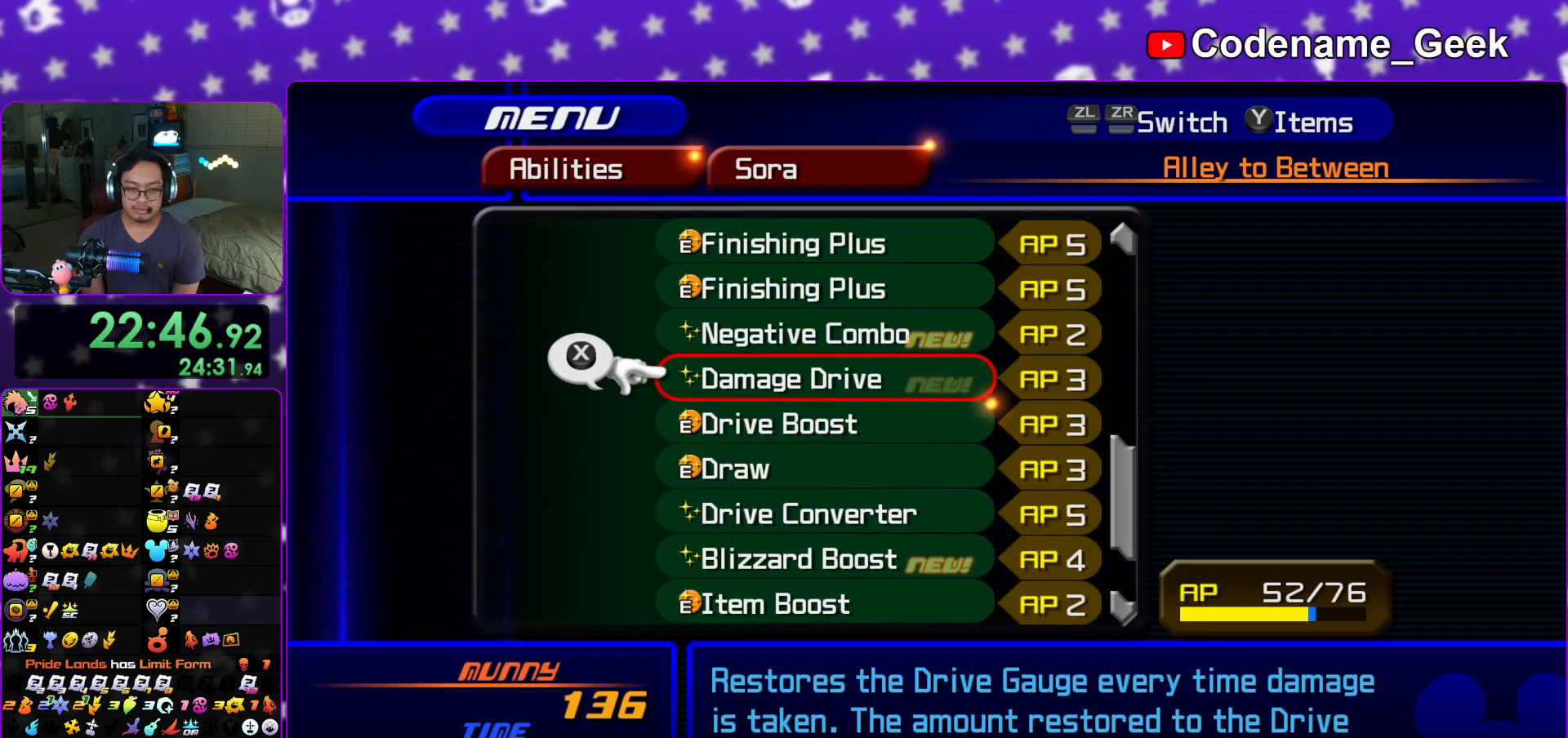
{"buttons": [], "left_stick": "center", "right_stick": "center", "events": [[67, "DPAD_UP", "up"], [334, "DPAD_UP", "down"], [417, "DPAD_UP", "up"]]}
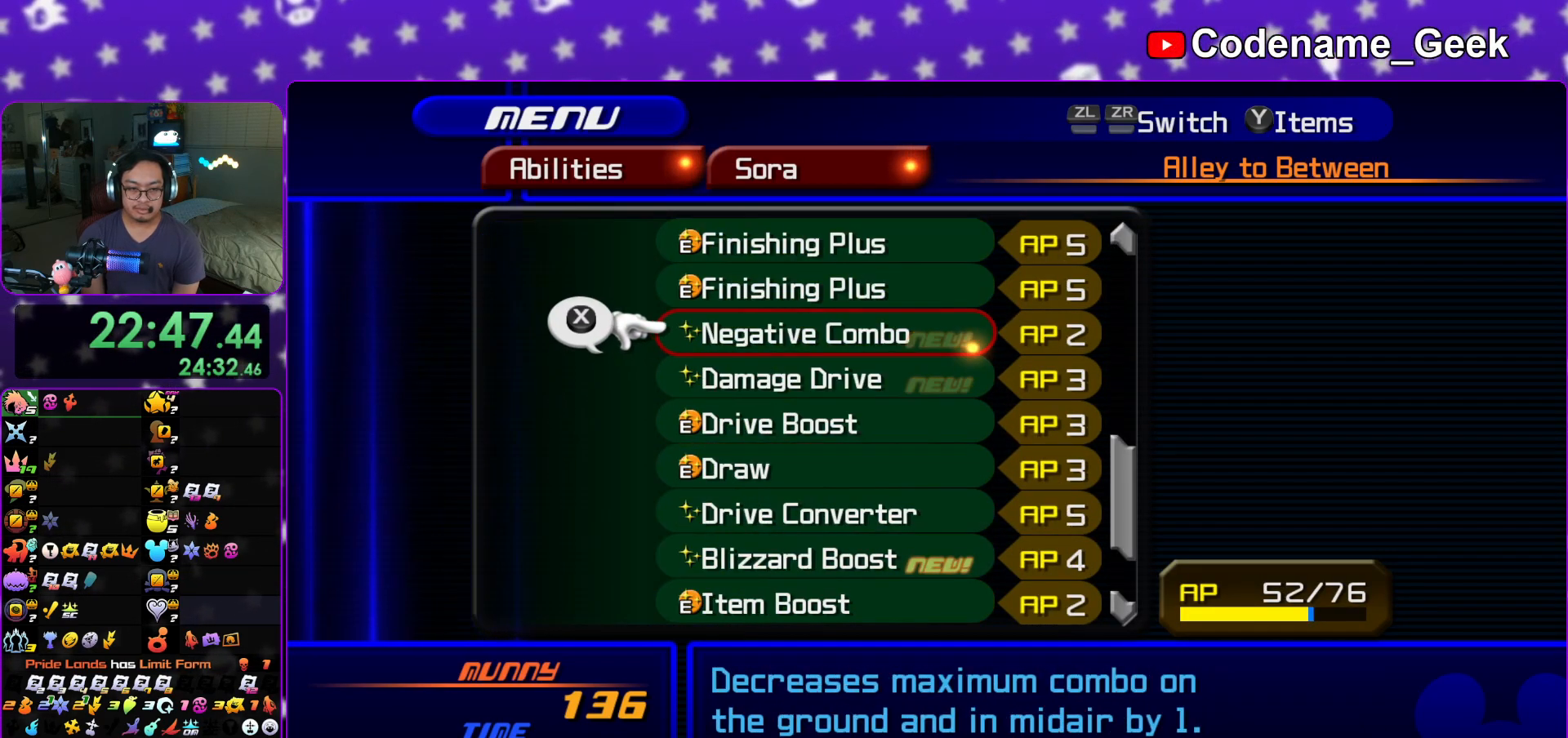
{"buttons": ["DPAD_DOWN"], "left_stick": "center", "right_stick": "center", "events": [[66, "DPAD_DOWN", "down"], [133, "DPAD_DOWN", "up"], [150, "X", "down"], [283, "X", "up"], [300, "DPAD_DOWN", "down"], [383, "DPAD_DOWN", "up"], [467, "DPAD_DOWN", "down"]]}
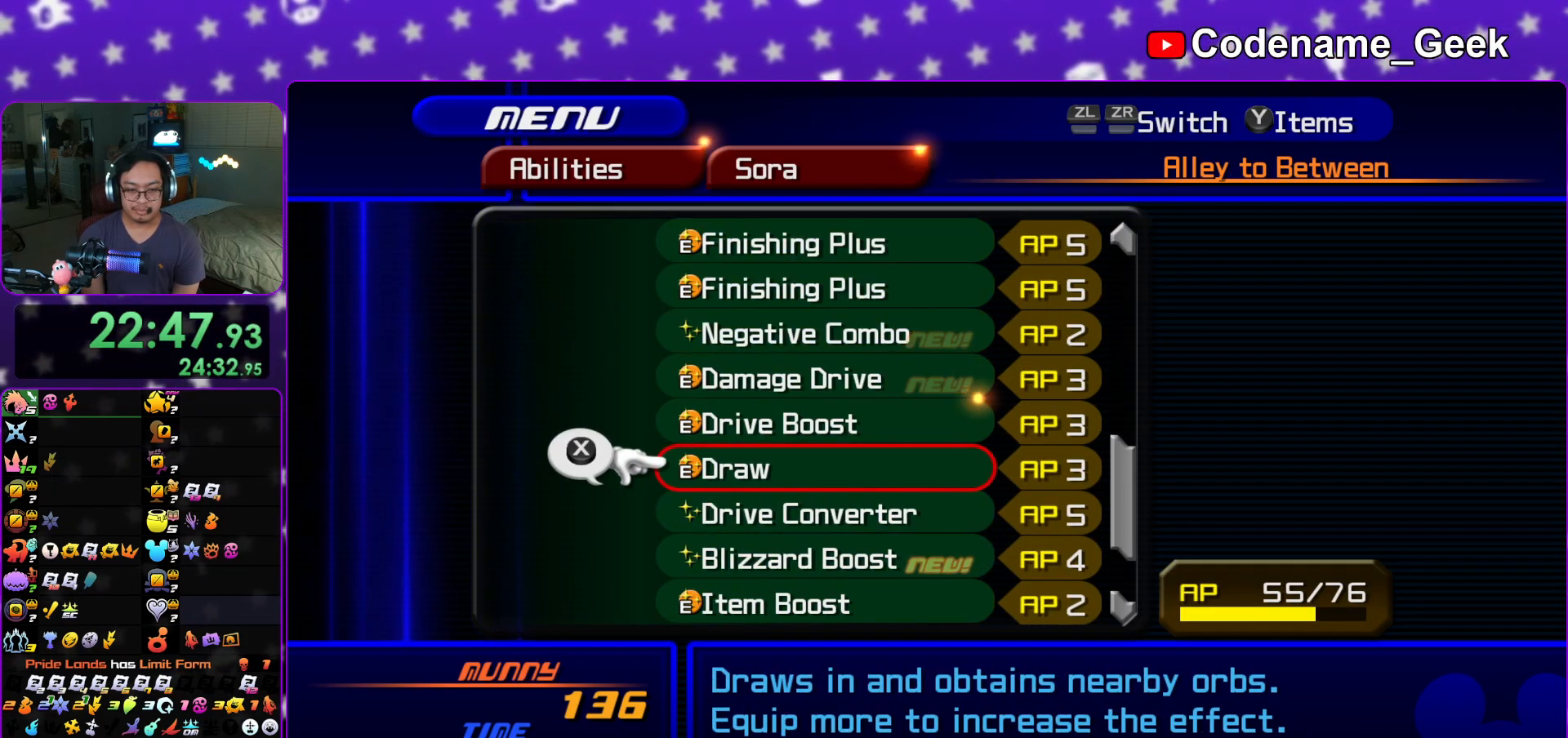
{"buttons": [], "left_stick": "center", "right_stick": "center", "events": [[34, "DPAD_DOWN", "up"], [117, "DPAD_DOWN", "down"], [217, "DPAD_DOWN", "up"], [300, "DPAD_DOWN", "down"], [401, "DPAD_DOWN", "up"]]}
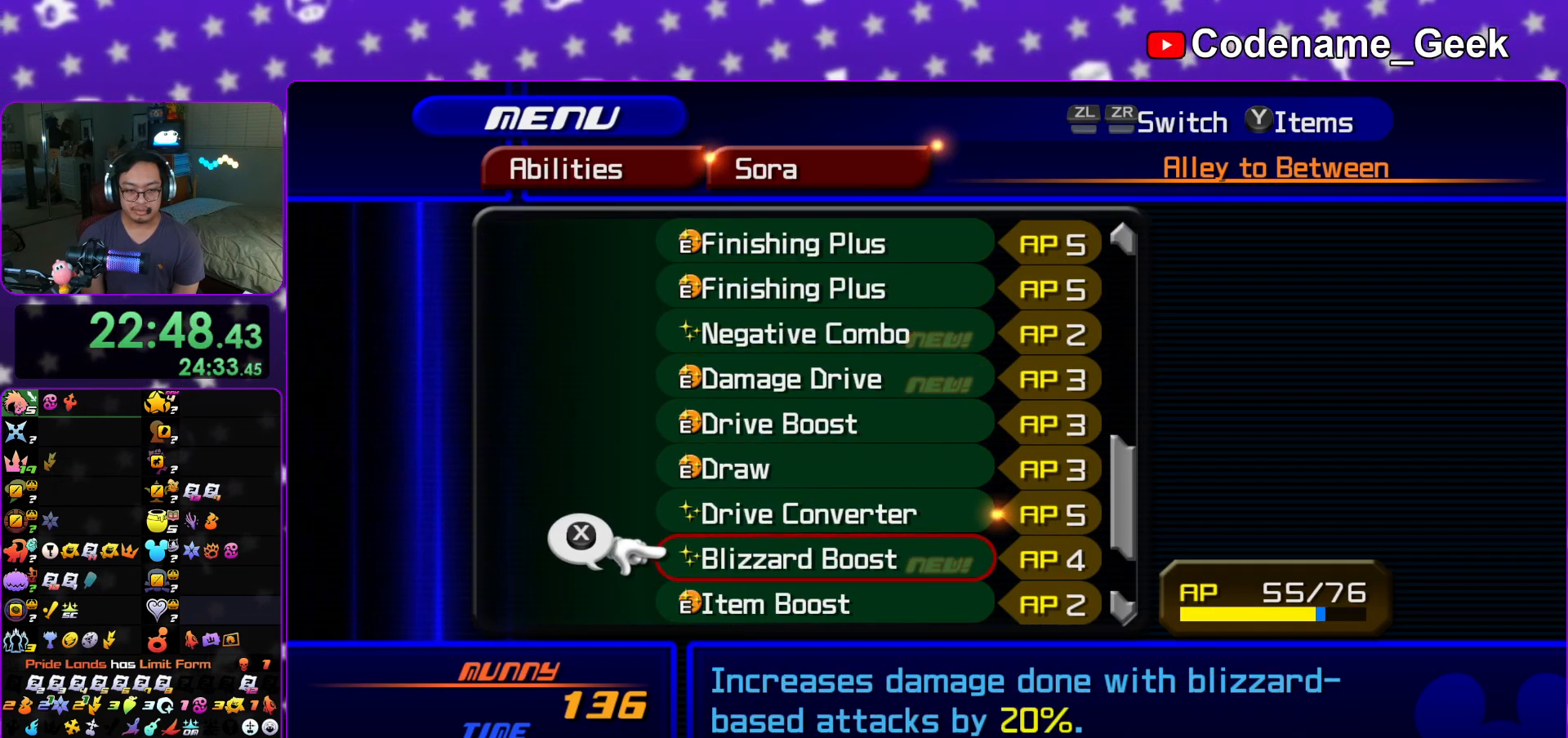
{"buttons": [], "left_stick": "center", "right_stick": "center", "events": [[16, "DPAD_UP", "down"], [116, "DPAD_UP", "up"], [200, "R1", "down"], [333, "R1", "up"], [383, "DPAD_UP", "down"], [450, "DPAD_UP", "up"]]}
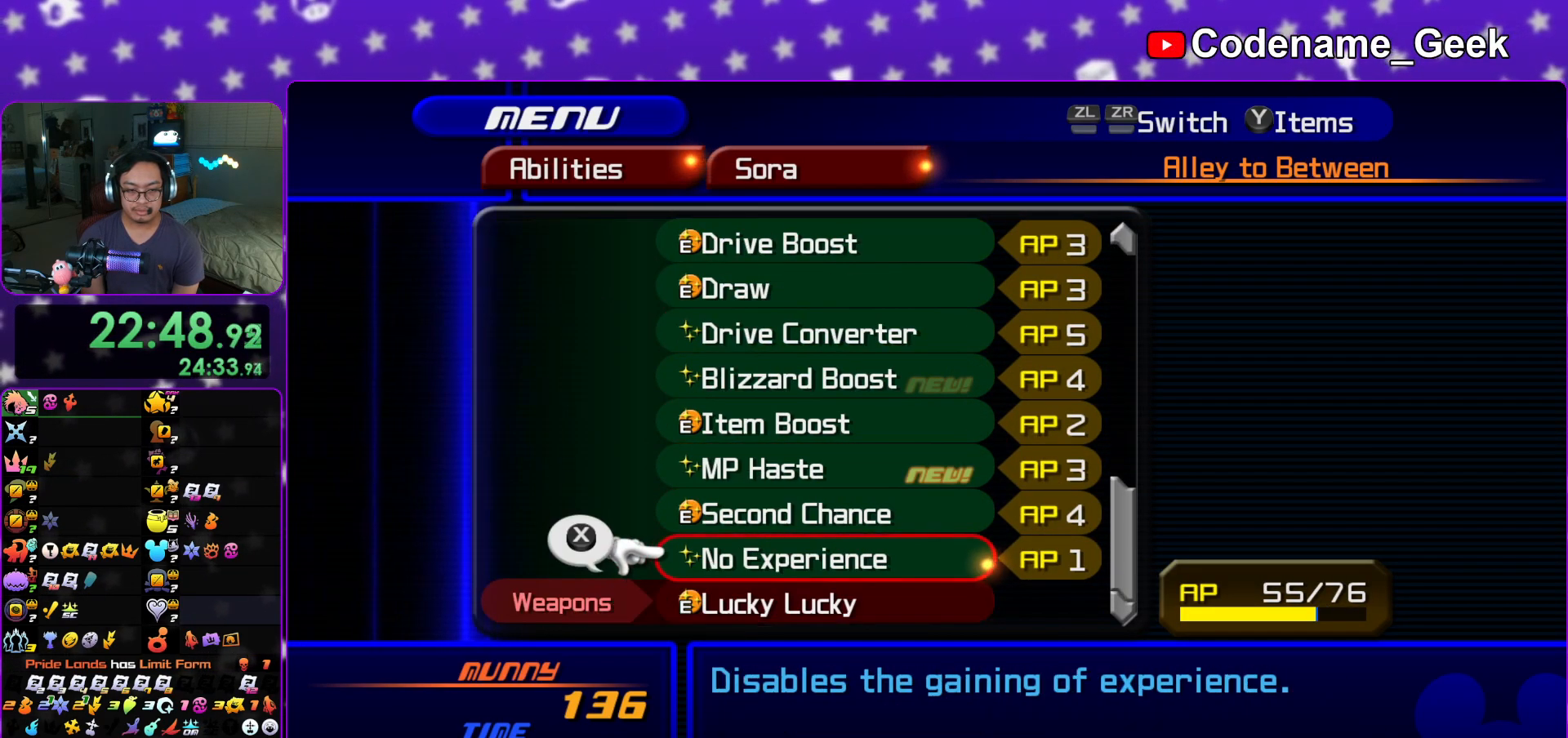
{"buttons": [], "left_stick": "center", "right_stick": "center", "events": [[84, "DPAD_UP", "down"], [200, "DPAD_UP", "up"], [250, "DPAD_UP", "down"], [351, "X", "down"], [384, "DPAD_UP", "up"], [467, "X", "up"]]}
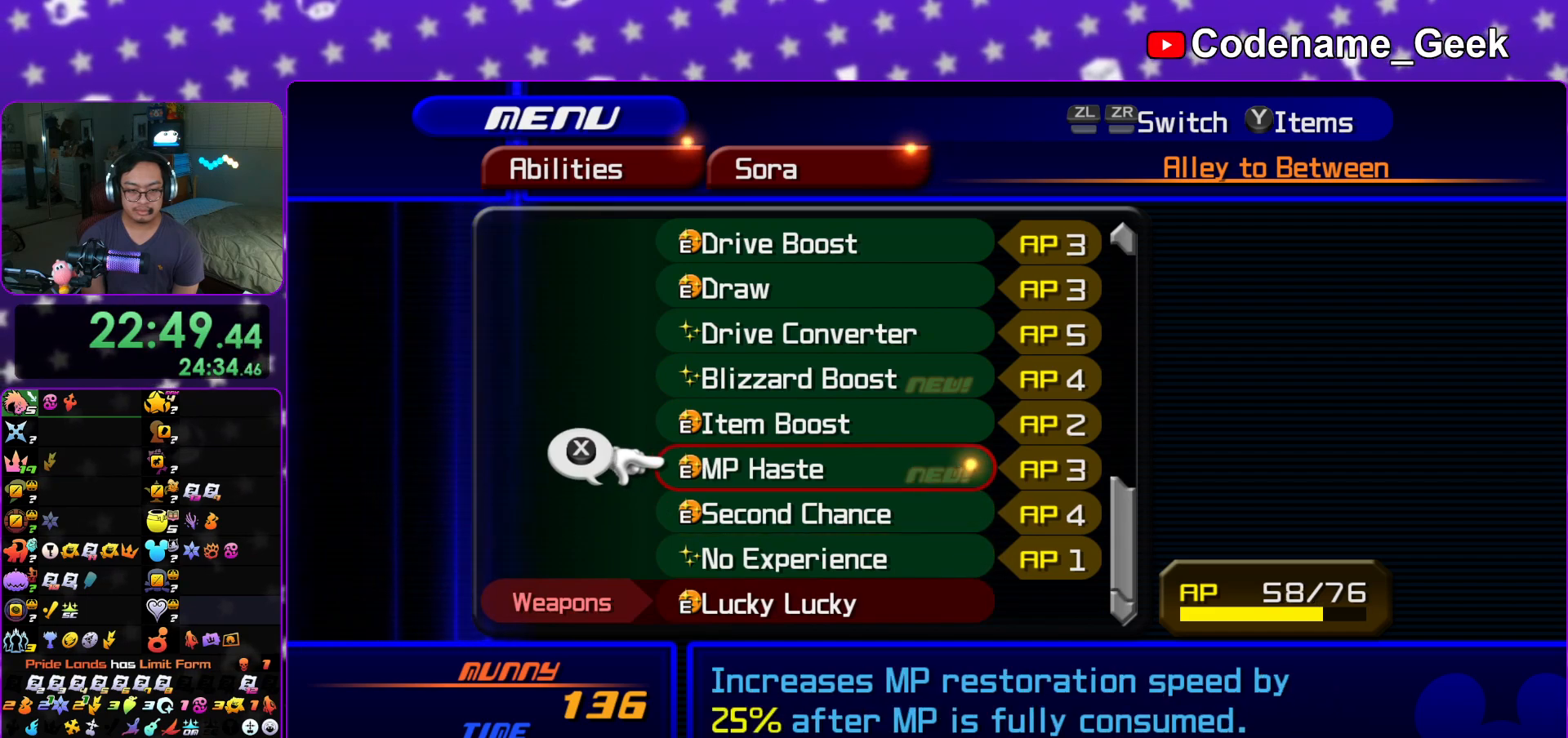
{"buttons": [], "left_stick": "center", "right_stick": "center", "events": [[50, "Y", "down"], [183, "Y", "up"], [283, "DPAD_DOWN", "down"], [383, "DPAD_DOWN", "up"]]}
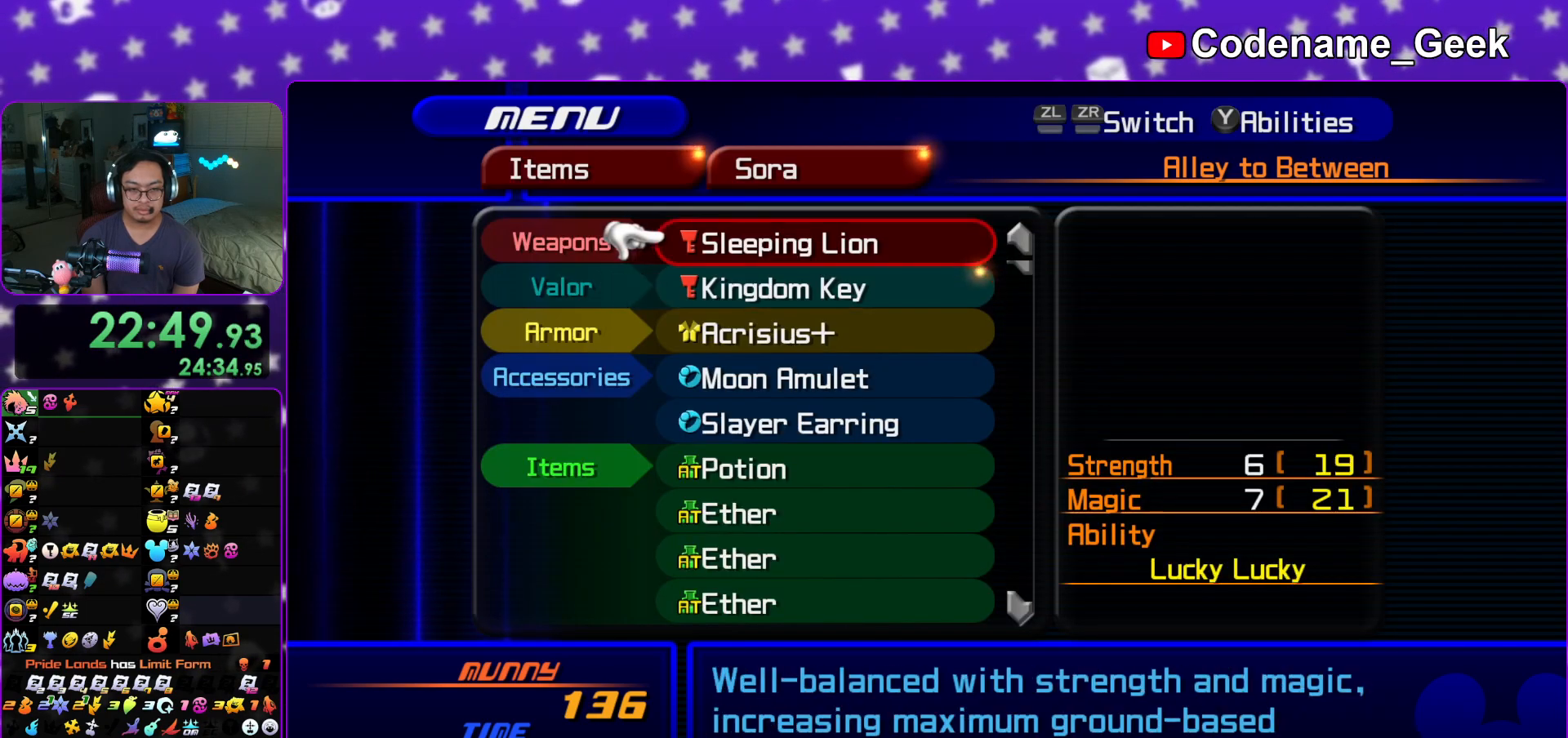
{"buttons": [], "left_stick": "center", "right_stick": "center", "events": [[17, "DPAD_UP", "down"], [84, "DPAD_UP", "up"], [334, "DPAD_DOWN", "down"], [384, "DPAD_DOWN", "up"]]}
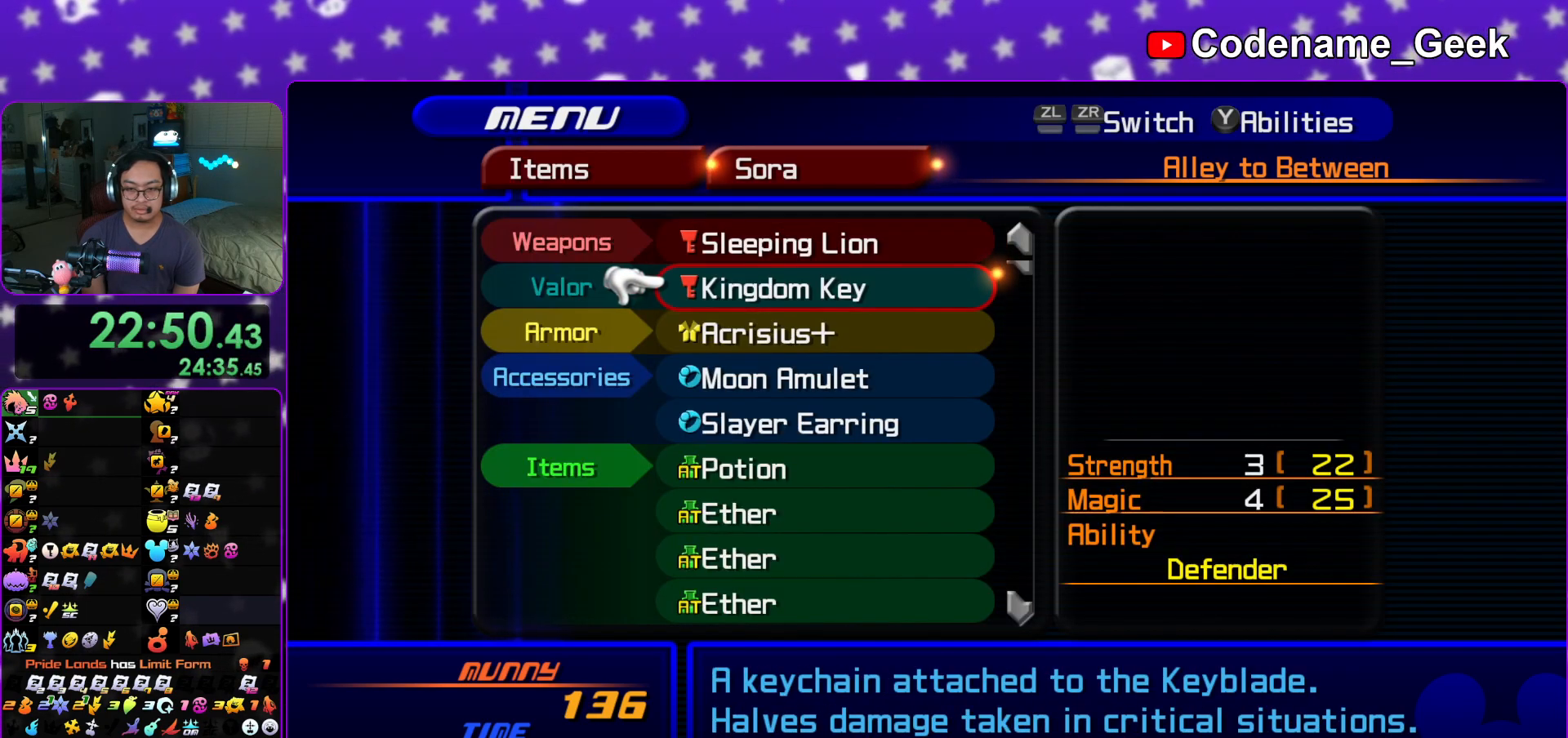
{"buttons": ["B"], "left_stick": "center", "right_stick": "center", "events": [[150, "A", "down"], [300, "A", "up"], [500, "B", "down"]]}
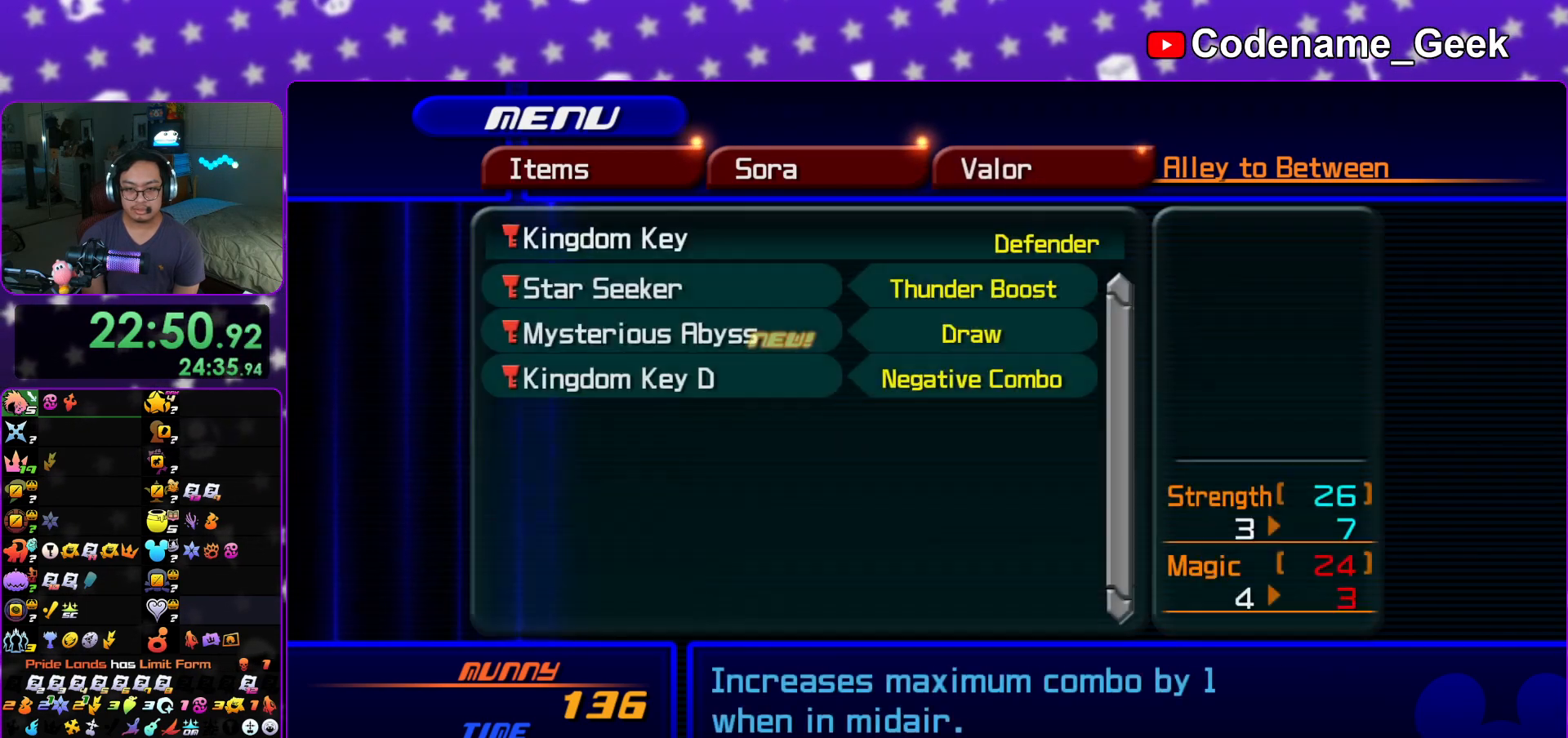
{"buttons": [], "left_stick": "center", "right_stick": "center", "events": [[134, "B", "up"], [384, "DPAD_DOWN", "down"], [451, "DPAD_DOWN", "up"]]}
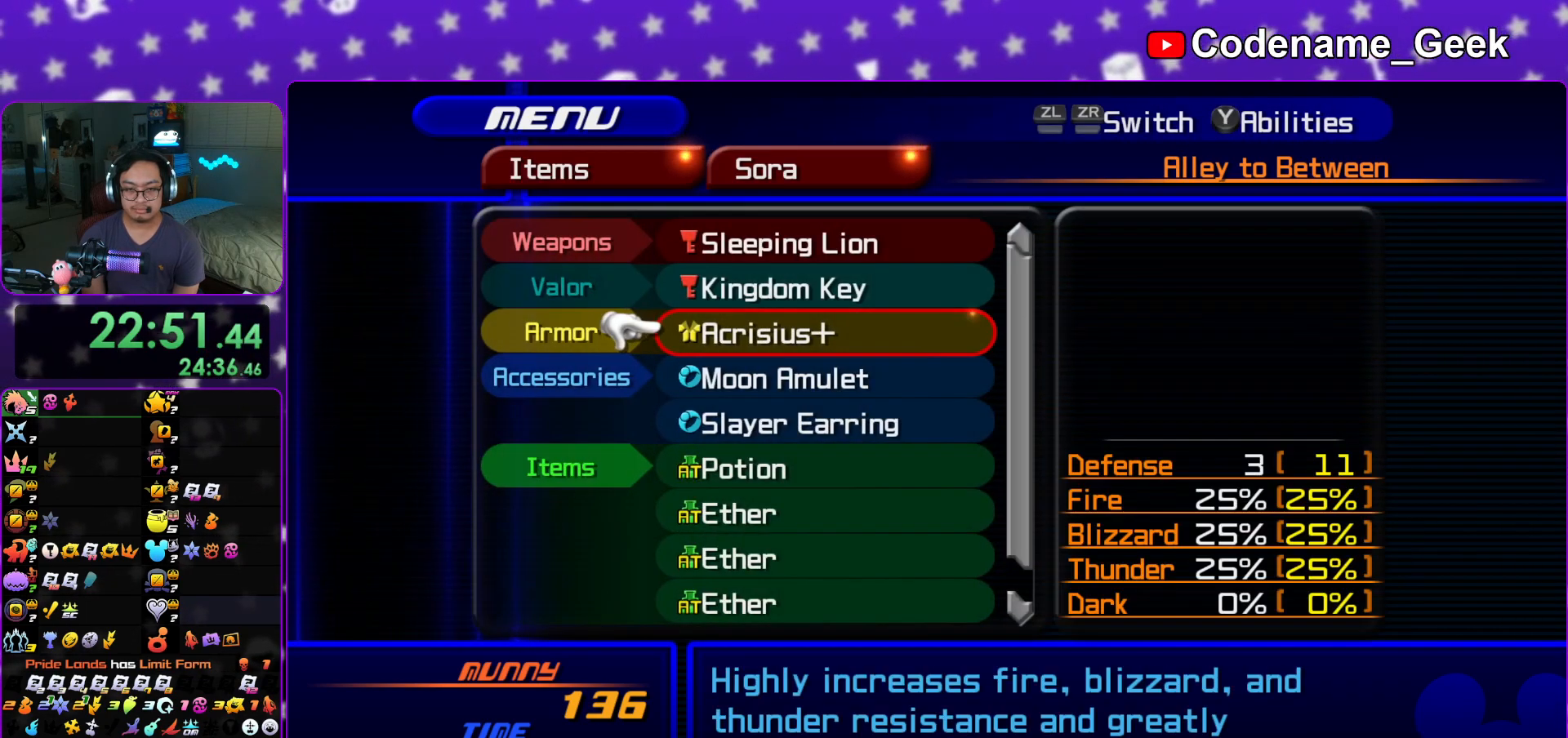
{"buttons": ["DPAD_DOWN"], "left_stick": "center", "right_stick": "center", "events": [[116, "DPAD_UP", "down"], [217, "A", "down"], [233, "DPAD_UP", "up"], [350, "A", "up"], [467, "DPAD_DOWN", "down"]]}
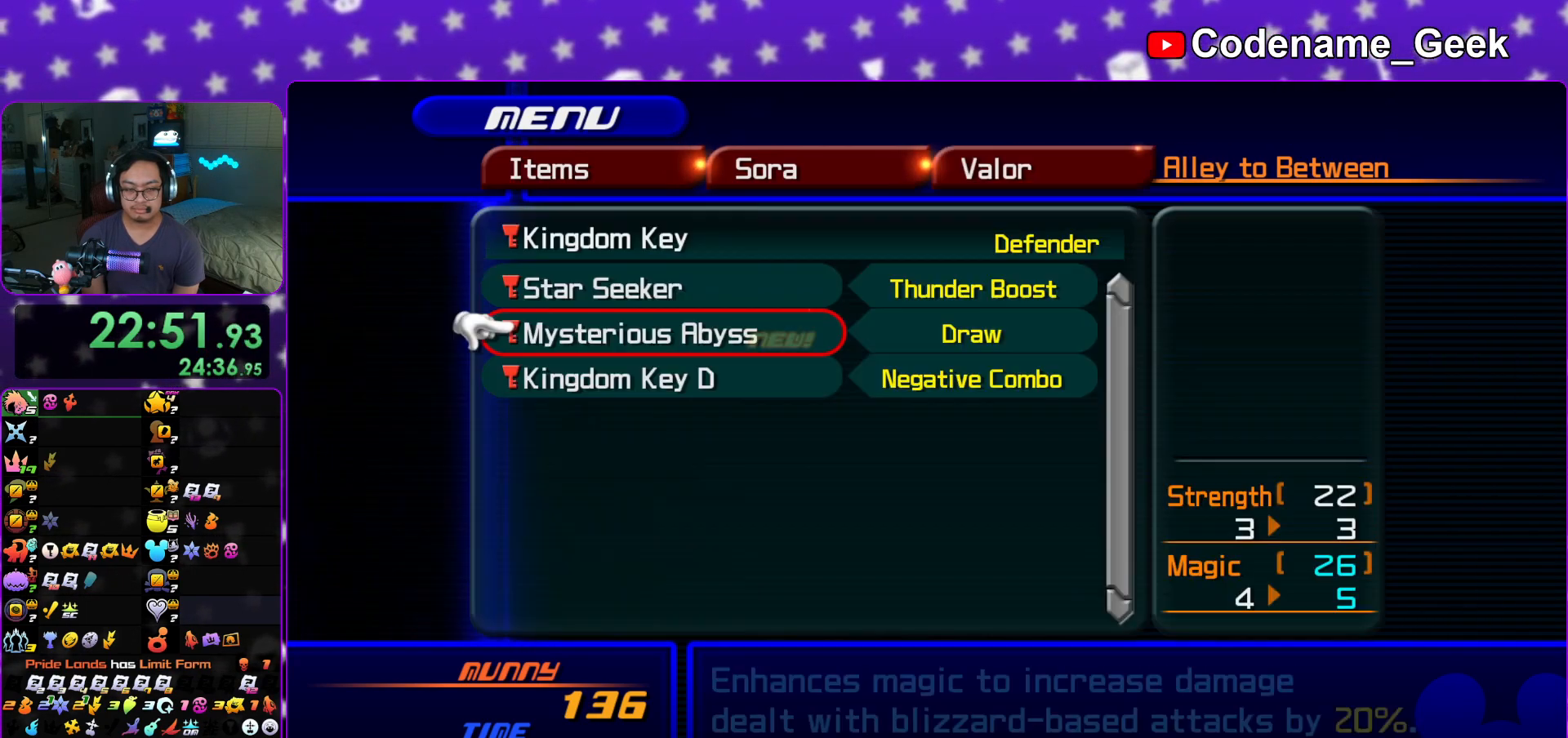
{"buttons": [], "left_stick": "up", "right_stick": "center"}
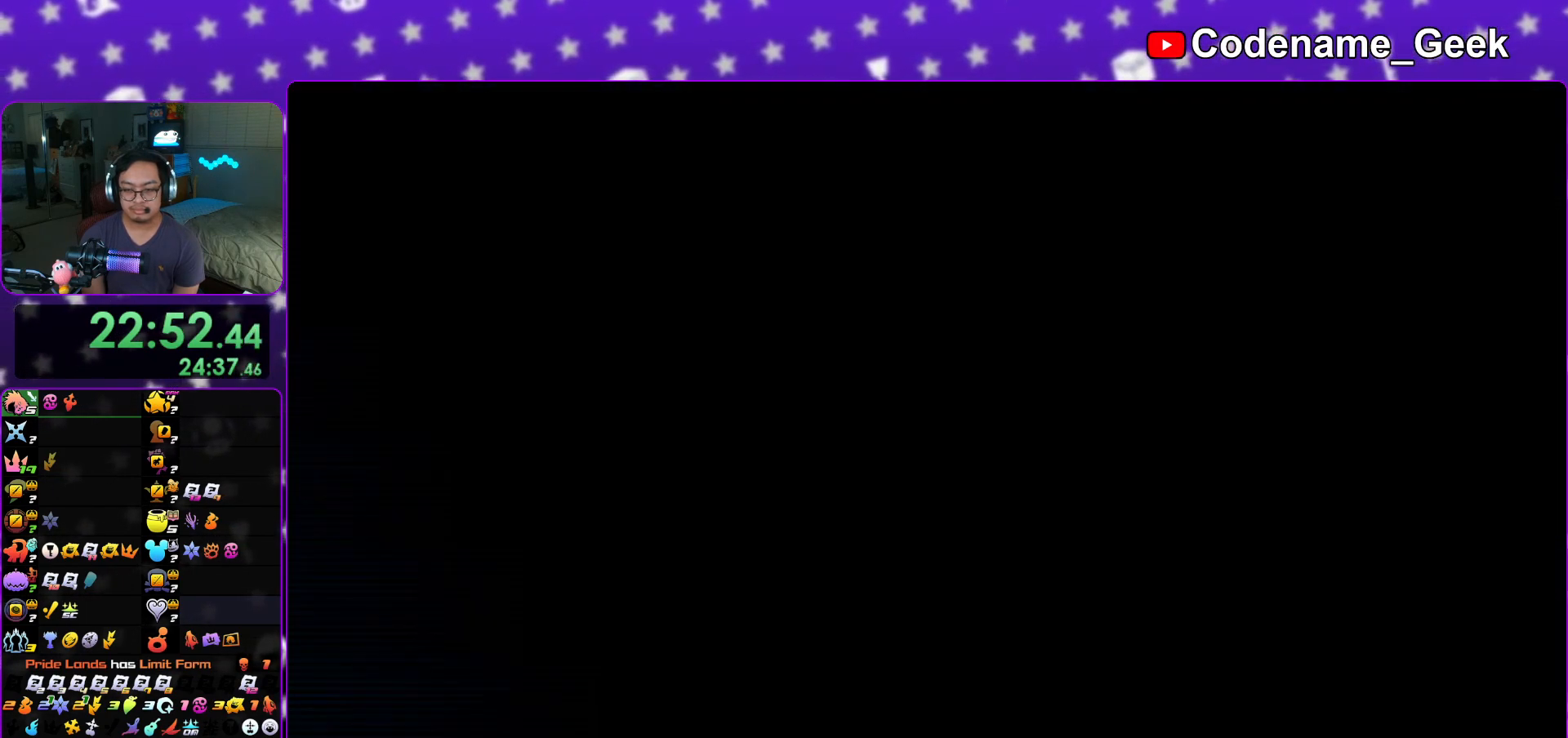
{"buttons": [], "left_stick": "up", "right_stick": "center", "events": [[333, "L1", "down"], [467, "L1", "up"]]}
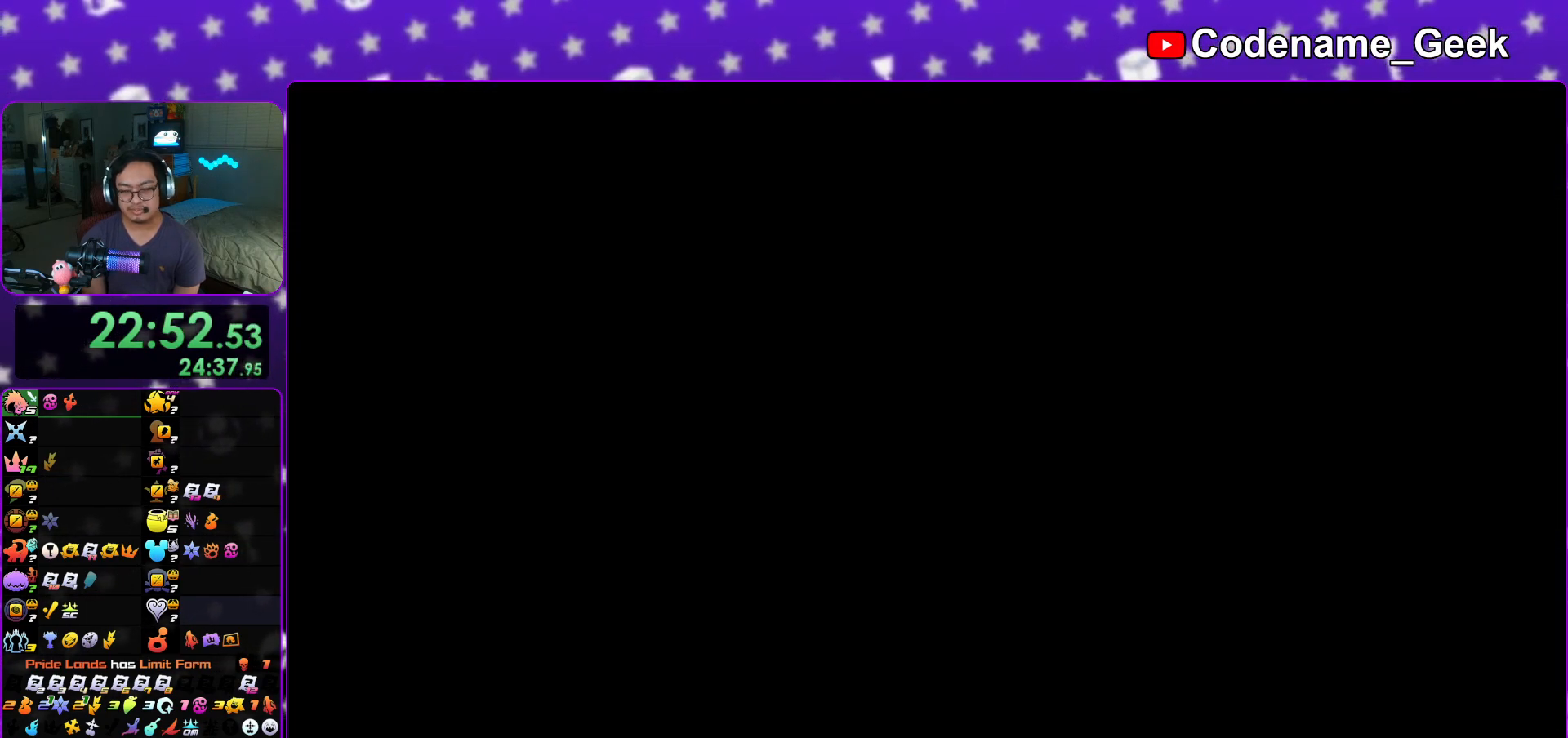
{"buttons": ["Y"], "left_stick": "up", "right_stick": "center", "events": [[67, "L1", "down"], [150, "L1", "up"], [267, "L1", "down"], [351, "L1", "up"], [451, "Y", "down"]]}
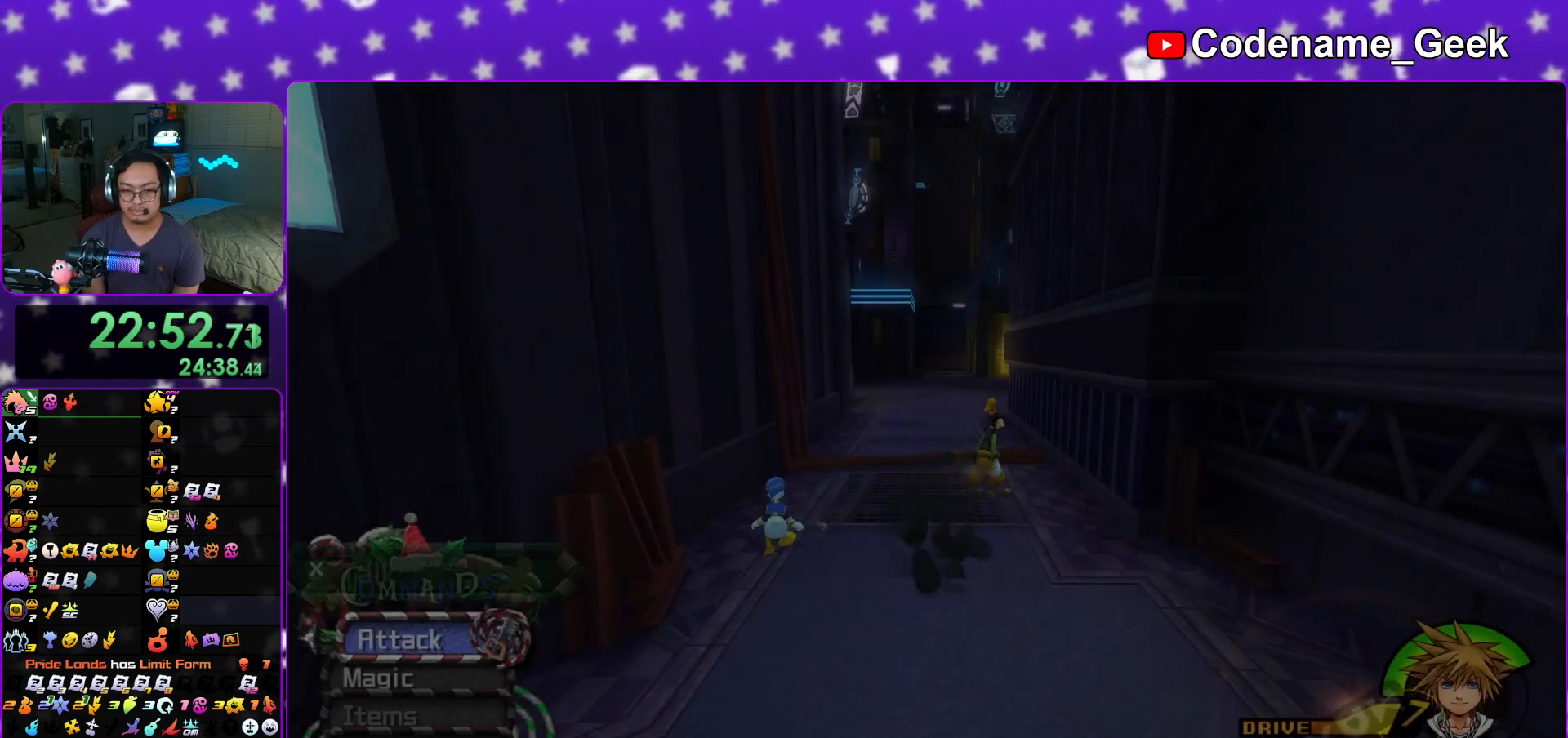
{"buttons": [], "left_stick": "up", "right_stick": "center", "events": [[83, "Y", "up"], [150, "Y", "down"], [300, "Y", "up"]]}
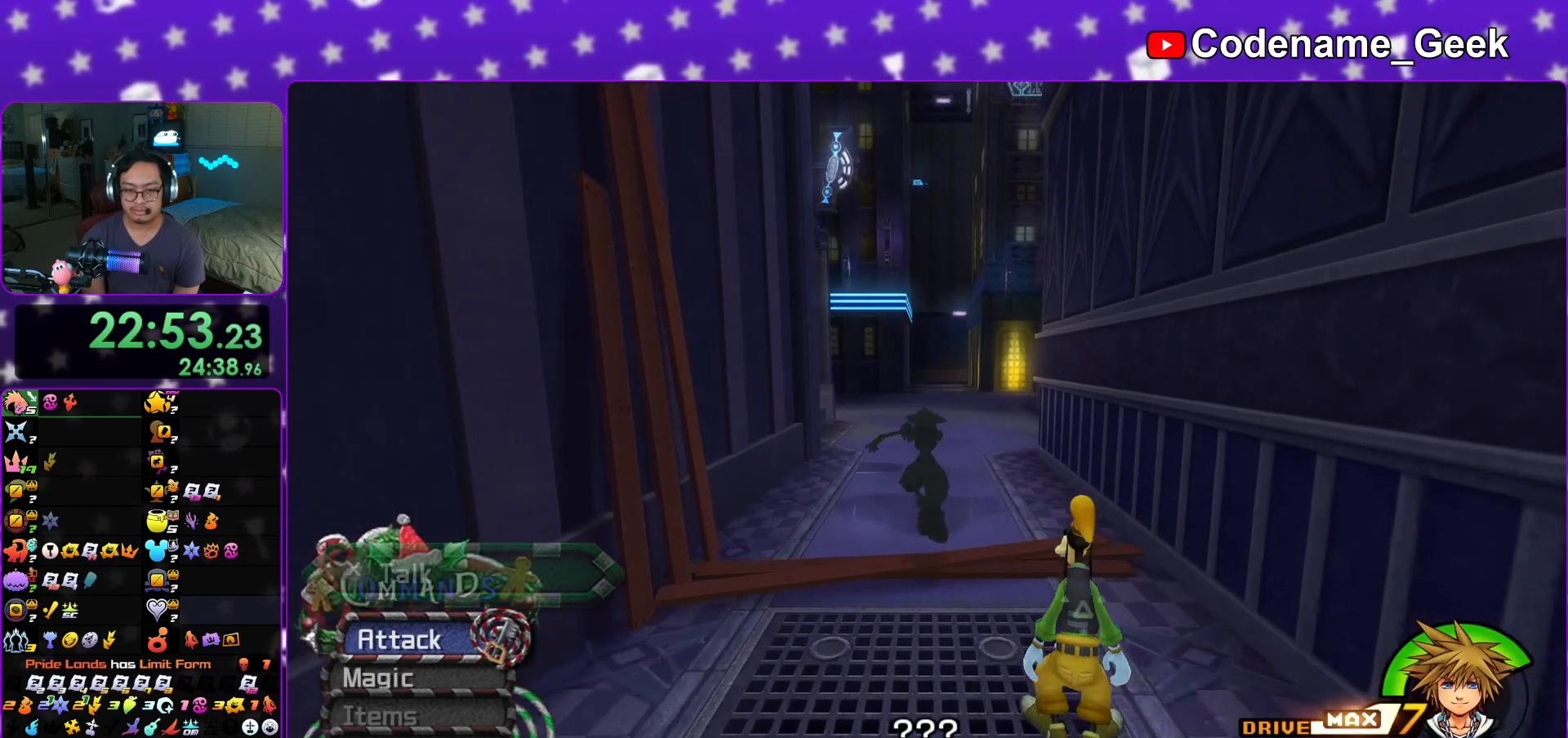
{"buttons": ["L1"], "left_stick": "up", "right_stick": "center", "events": [[250, "L1", "down"], [401, "L1", "up"], [501, "L1", "down"]]}
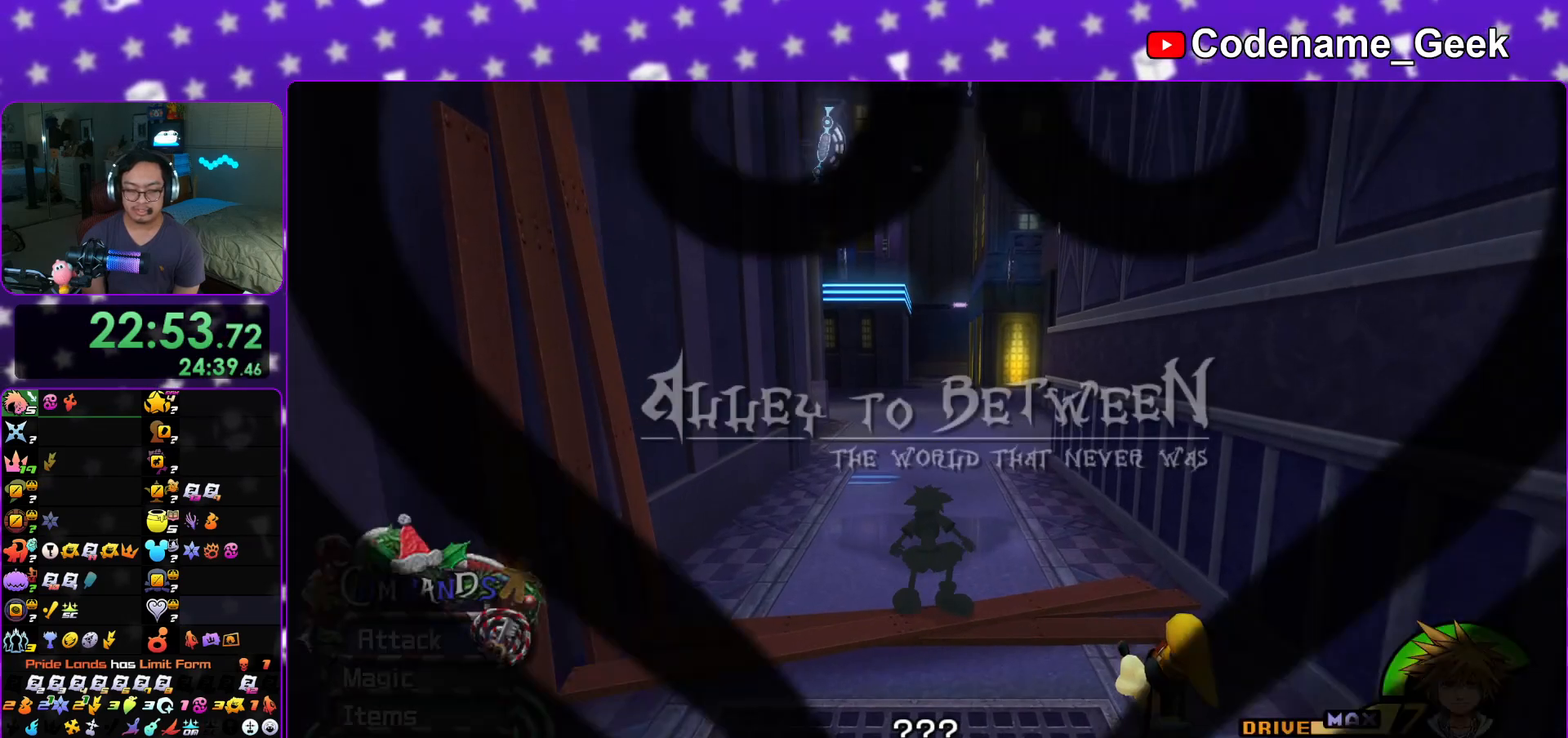
{"buttons": [], "left_stick": "center", "right_stick": "center", "events": [[116, "L1", "up"], [217, "left_stick", "center"], [283, "L1", "down"], [417, "L1", "up"]]}
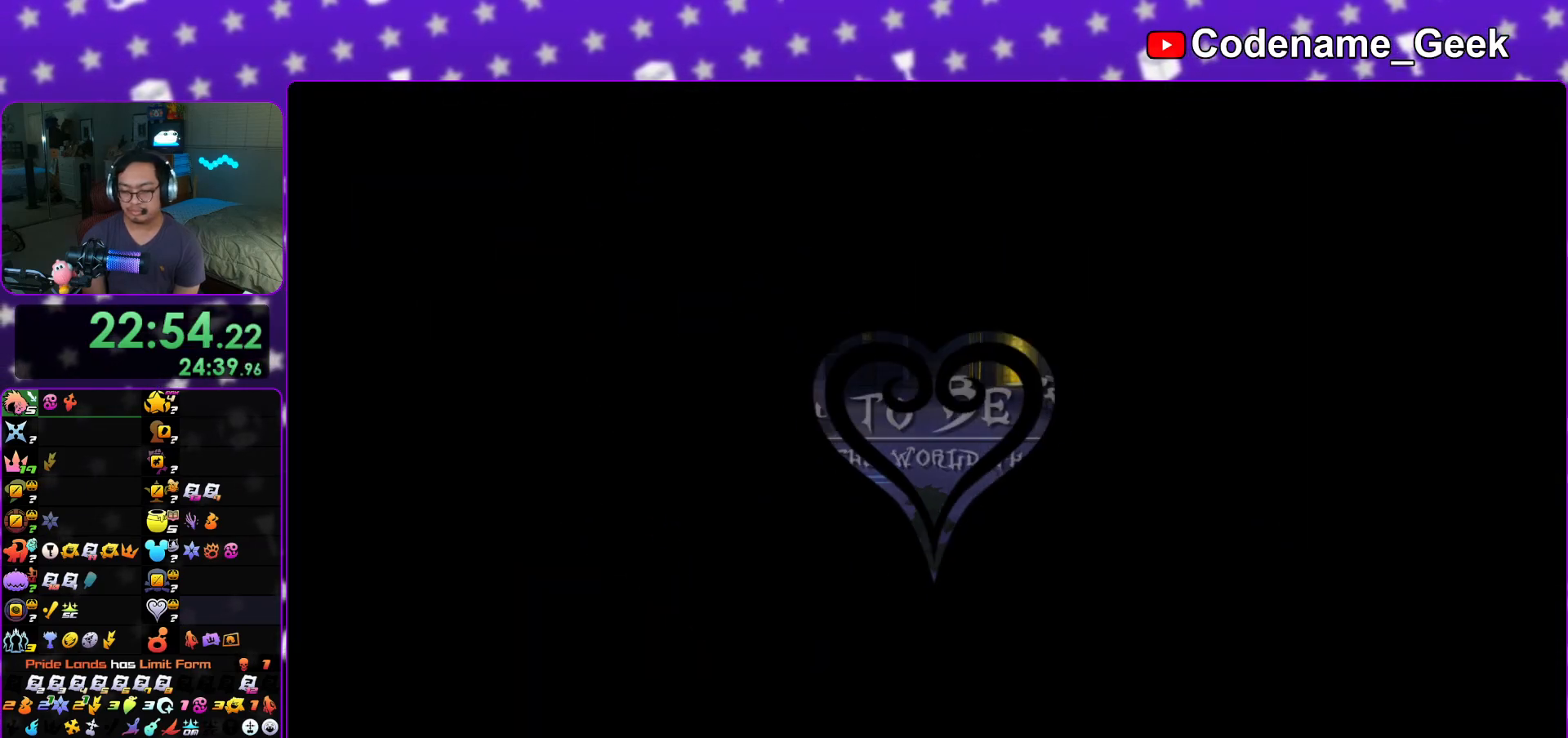
{"buttons": [], "left_stick": "center", "right_stick": "center", "events": []}
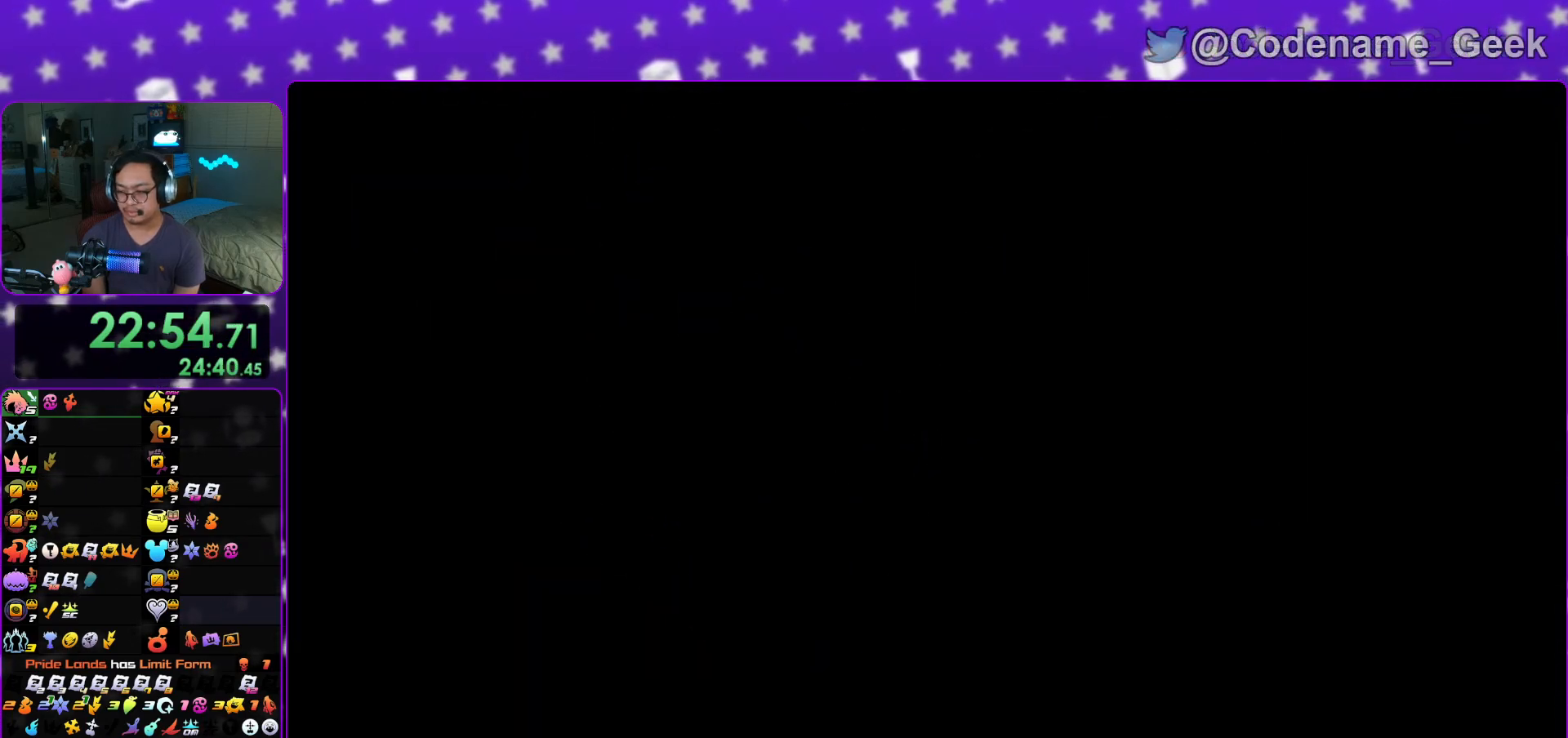
{"buttons": ["DPAD_UP"], "left_stick": "center", "right_stick": "center", "events": [[417, "DPAD_UP", "down"]]}
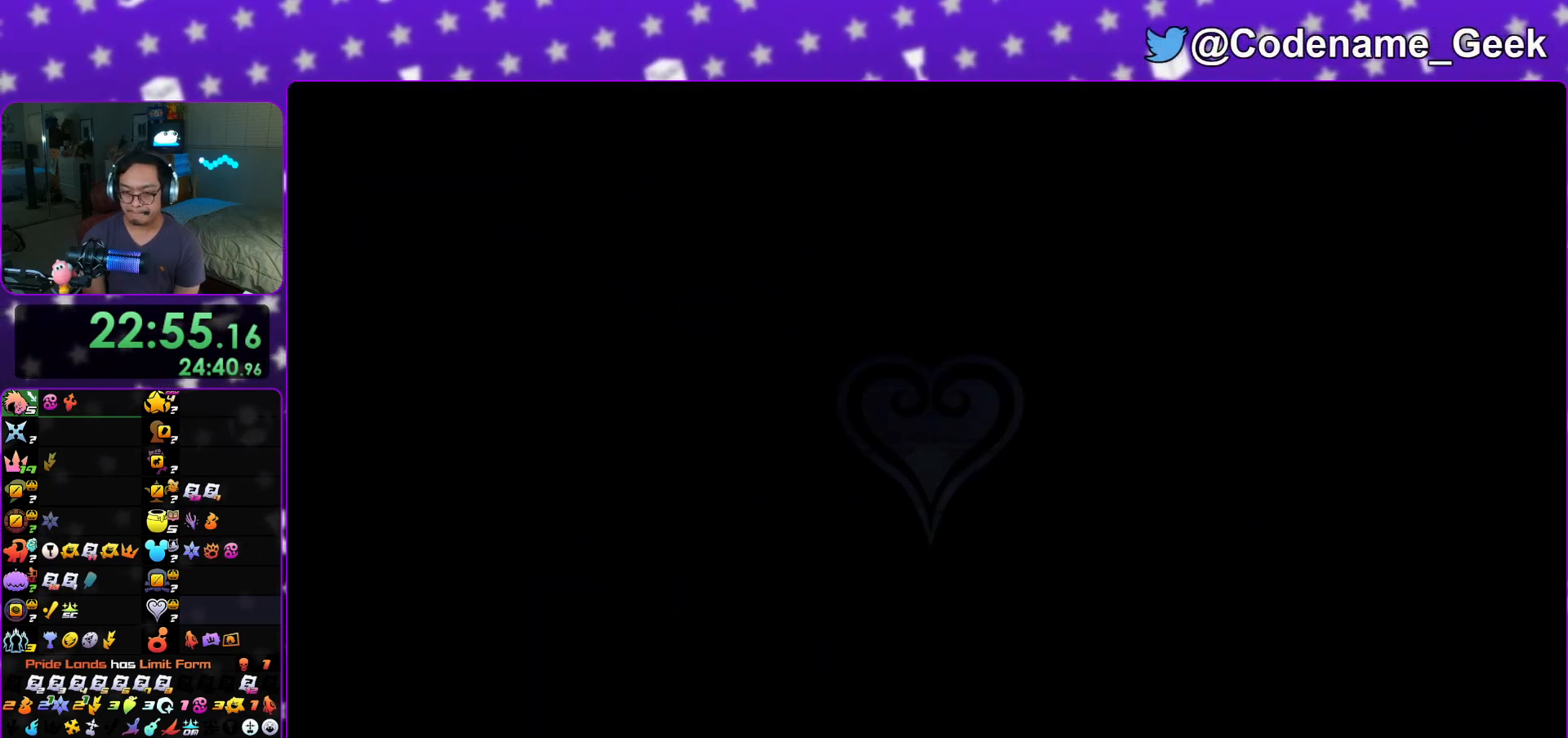
{"buttons": [], "left_stick": "up", "right_stick": "center", "events": [[17, "A", "down"], [50, "DPAD_UP", "up"], [100, "A", "up"], [367, "left_stick", "up"]]}
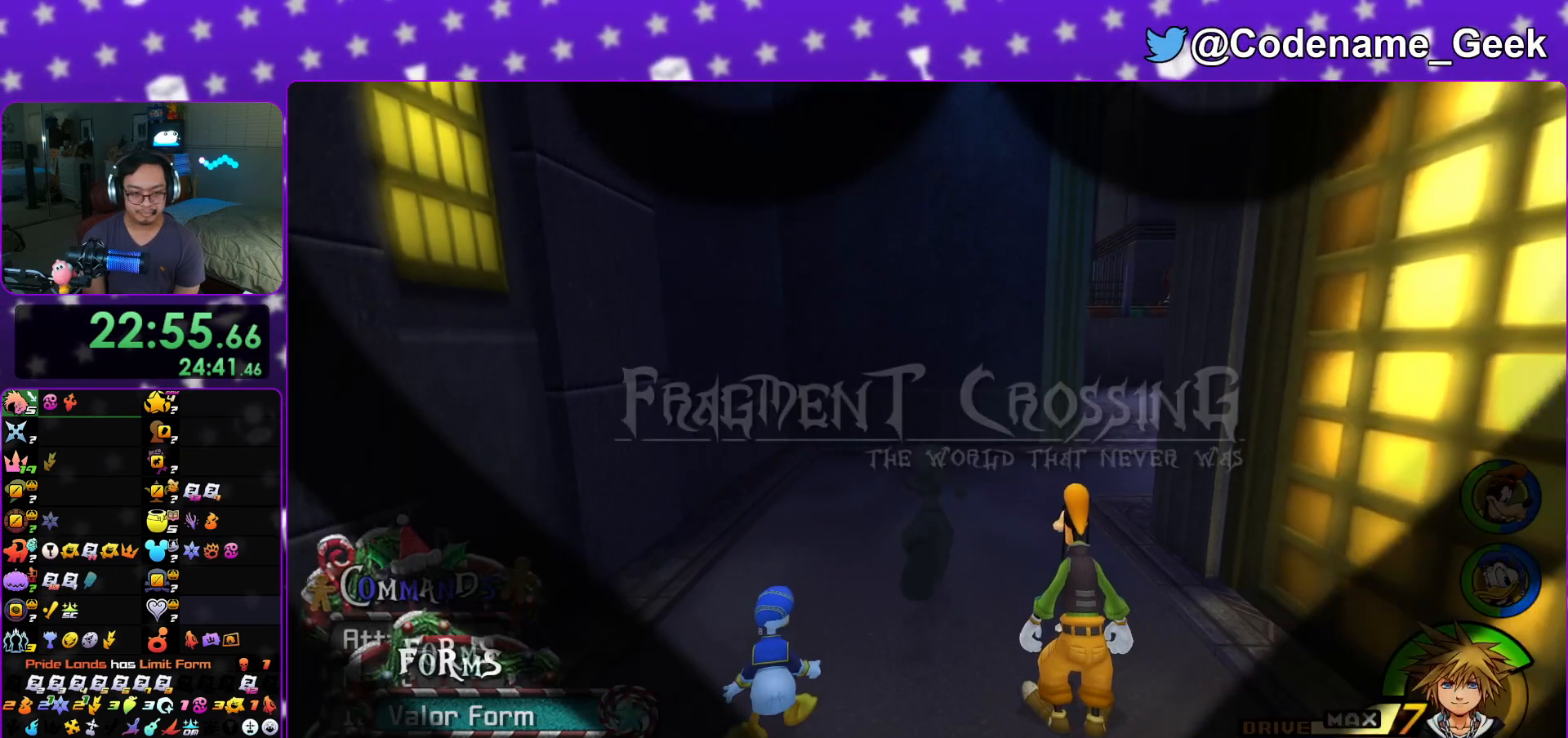
{"buttons": [], "left_stick": "center", "right_stick": "center", "events": [[217, "left_stick", "center"]]}
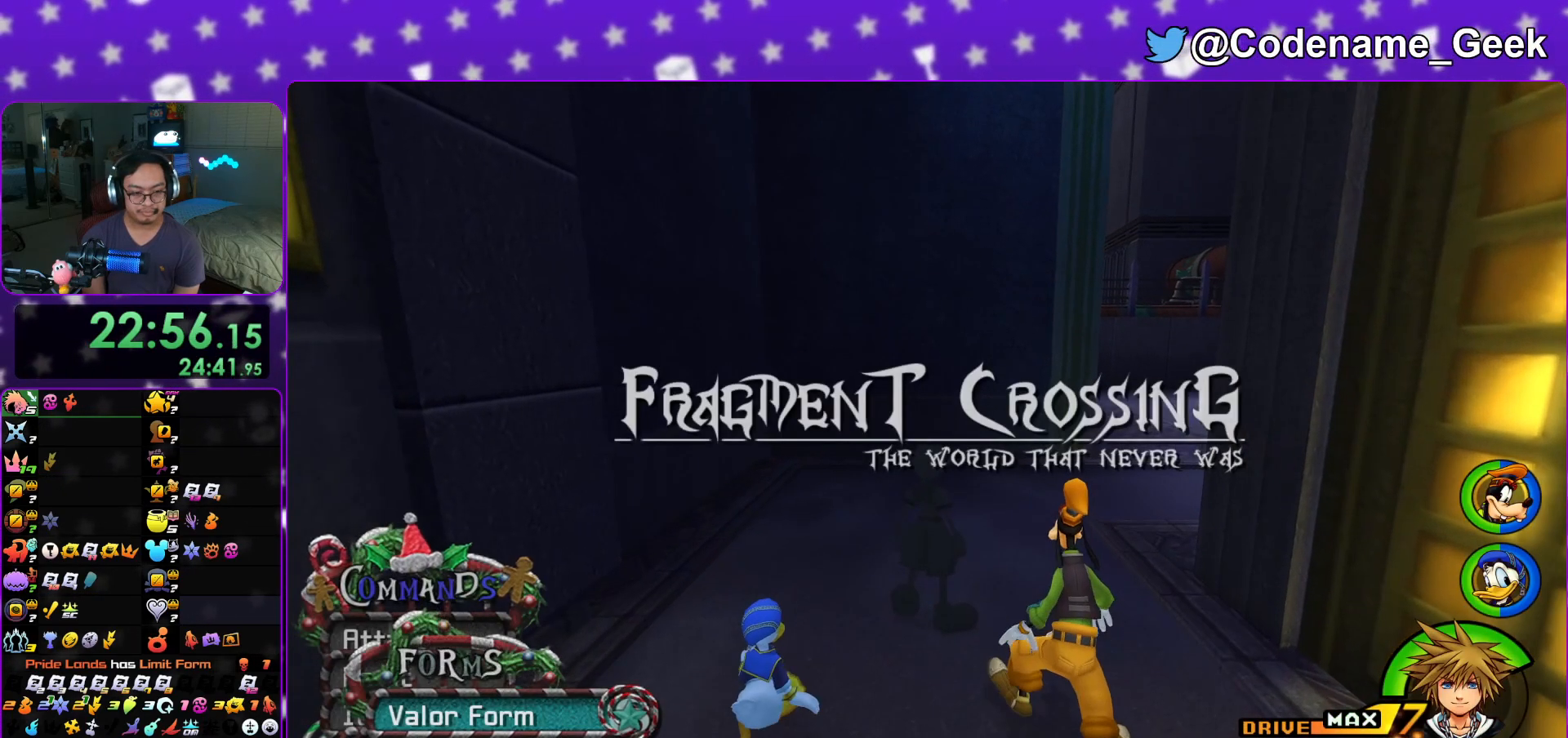
{"buttons": [], "left_stick": "up", "right_stick": "down", "events": [[17, "A", "down"], [17, "right_stick", "right"], [117, "A", "up"], [217, "left_stick", "up-right"], [250, "right_stick", "down-right"], [367, "right_stick", "center"], [434, "left_stick", "up"], [484, "right_stick", "down"]]}
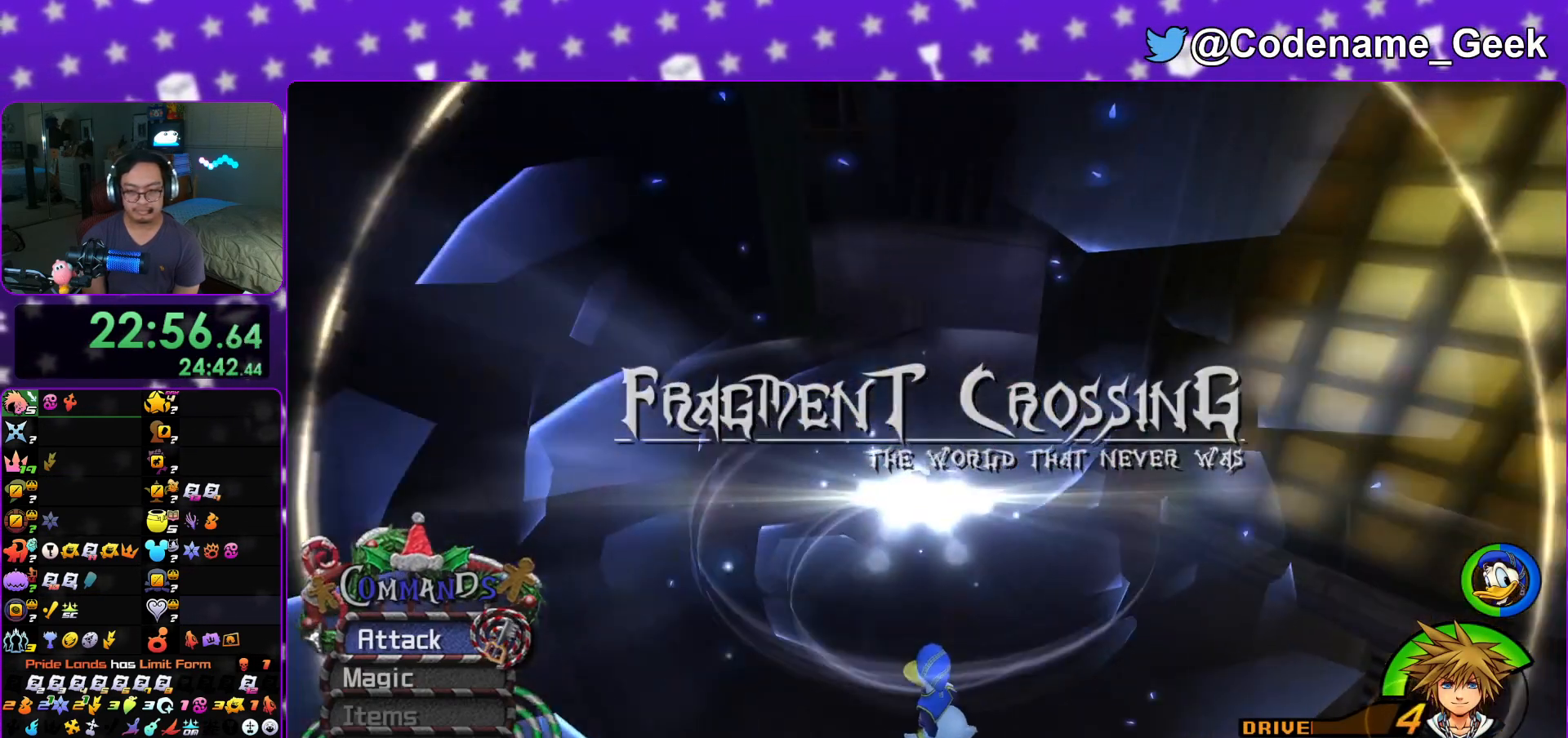
{"buttons": [], "left_stick": "up", "right_stick": "down", "events": []}